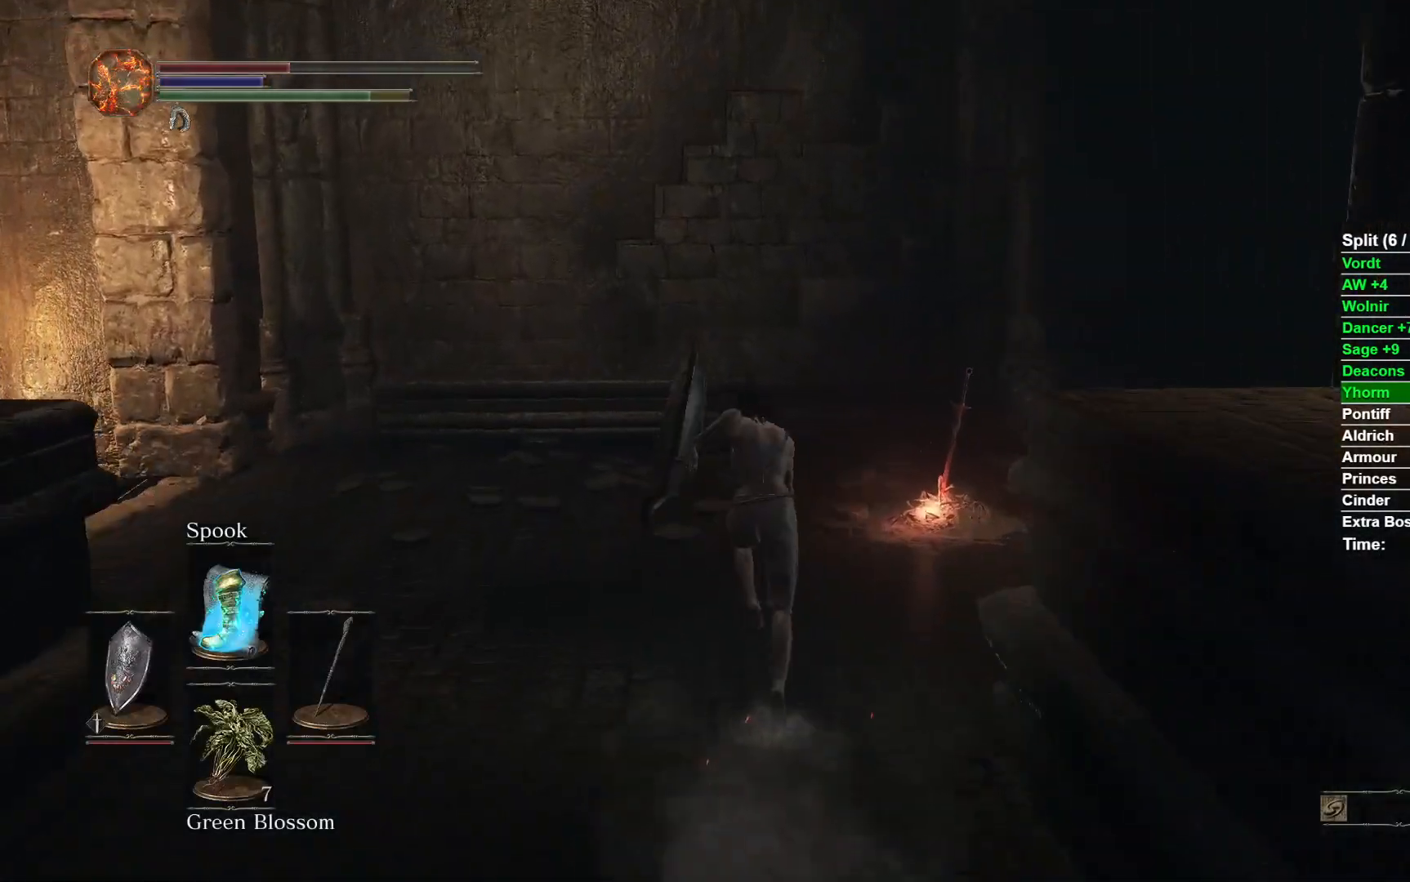
Gameplay with a controller (Xbox layout); each line is a JSON object with the inputs held at the frame after it. "events" lists button and stick changes between this image and that frame as [ms after this image, input, new state], when the widget could be followed in between.
{"buttons": [], "left_stick": "up-right", "right_stick": "center", "events": [[150, "right_stick", "down"], [333, "right_stick", "center"], [433, "left_stick", "up-right"], [500, "B", "up"]]}
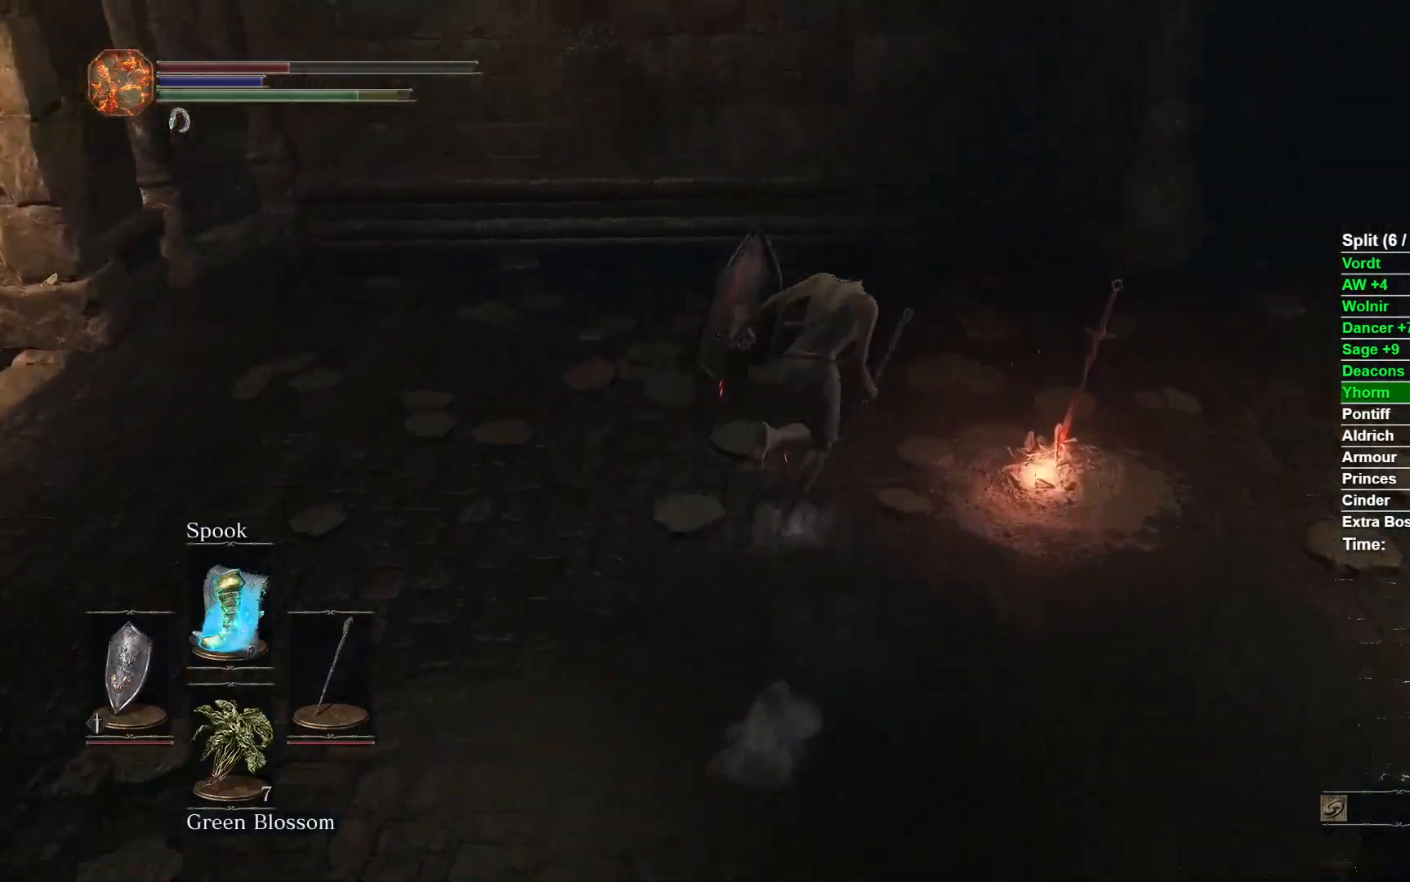
{"buttons": [], "left_stick": "up-right", "right_stick": "left", "events": [[67, "A", "down"], [150, "A", "up"], [233, "A", "down"], [317, "A", "up"], [433, "right_stick", "left"]]}
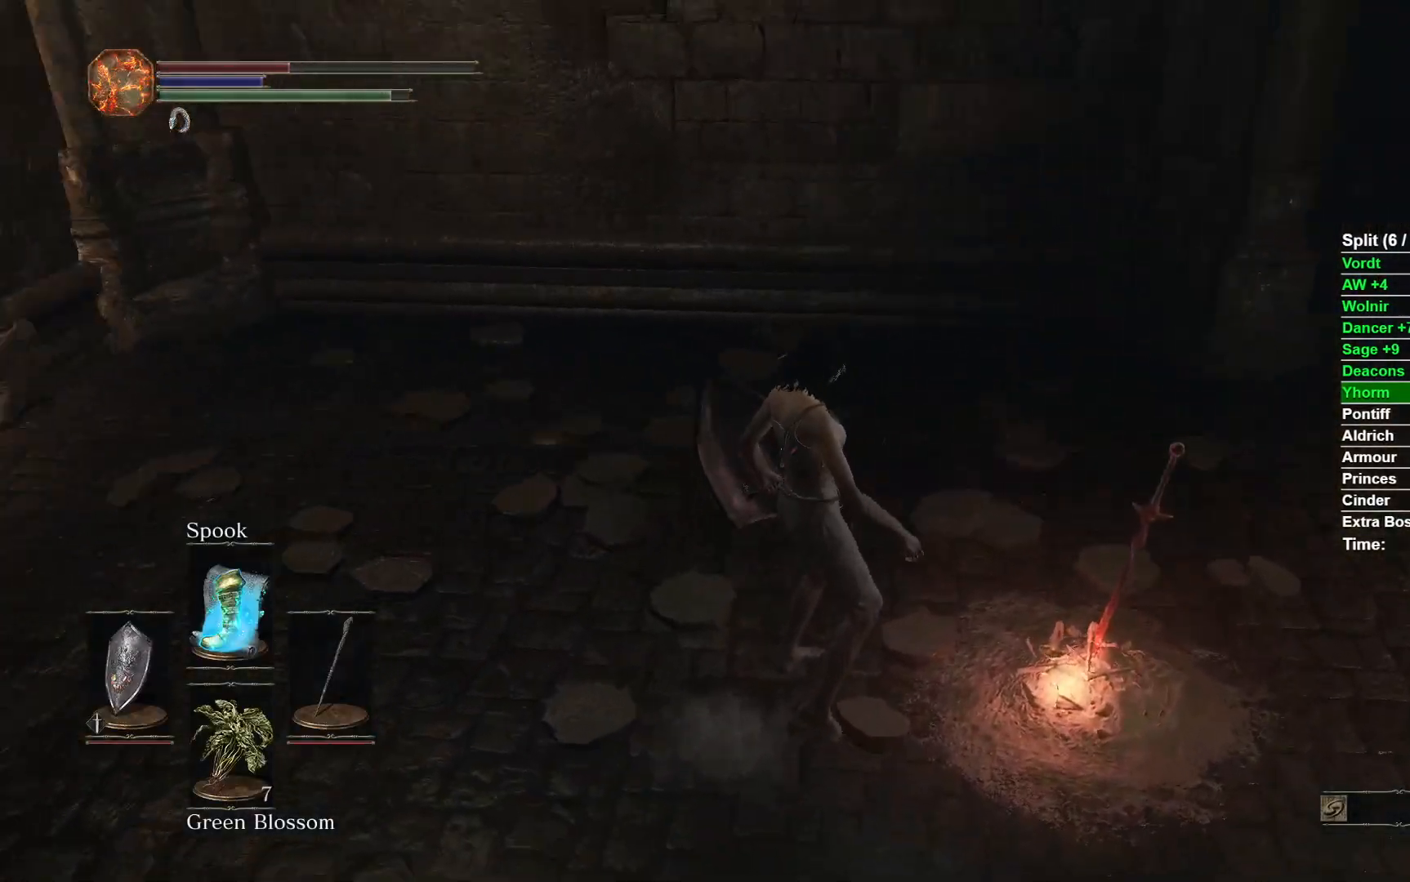
{"buttons": [], "left_stick": "center", "right_stick": "left", "events": [[250, "left_stick", "center"]]}
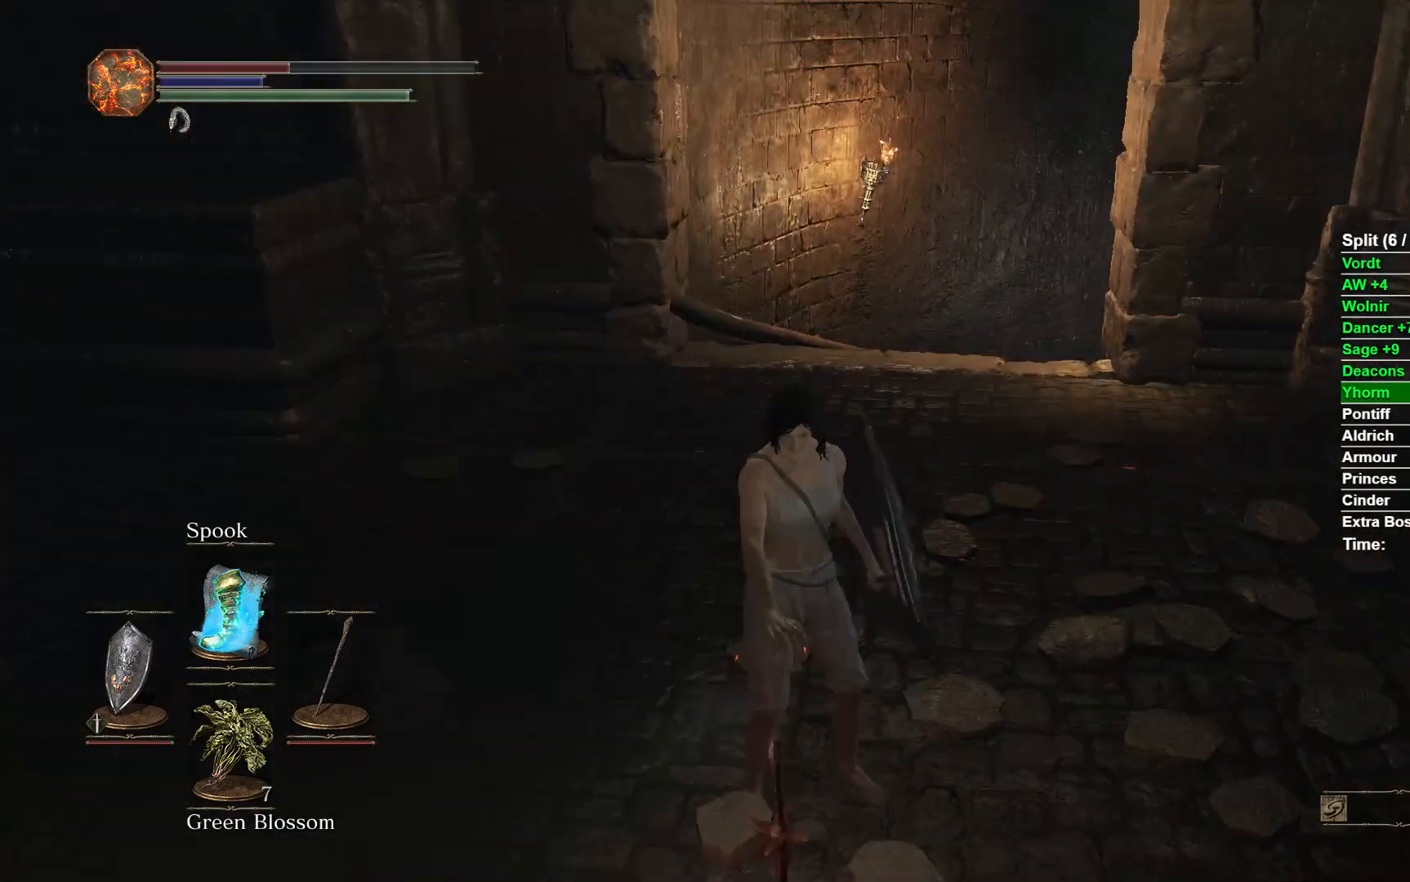
{"buttons": [], "left_stick": "center", "right_stick": "right", "events": [[17, "right_stick", "center"], [450, "right_stick", "right"]]}
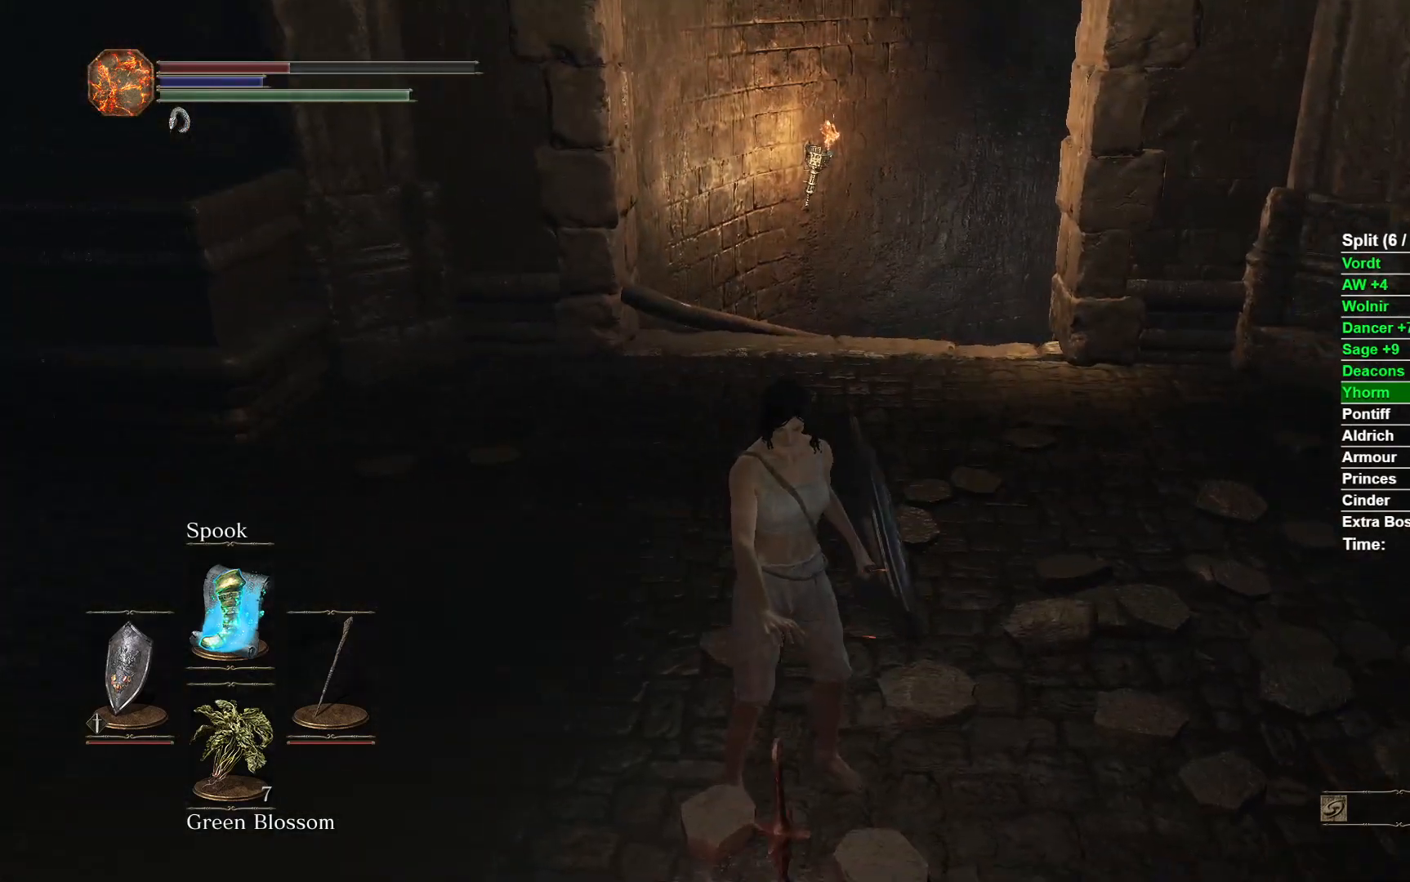
{"buttons": ["A"], "left_stick": "down-right", "right_stick": "center", "events": [[167, "right_stick", "center"], [250, "left_stick", "right"], [283, "A", "down"], [367, "left_stick", "down-right"], [383, "A", "up"], [483, "A", "down"]]}
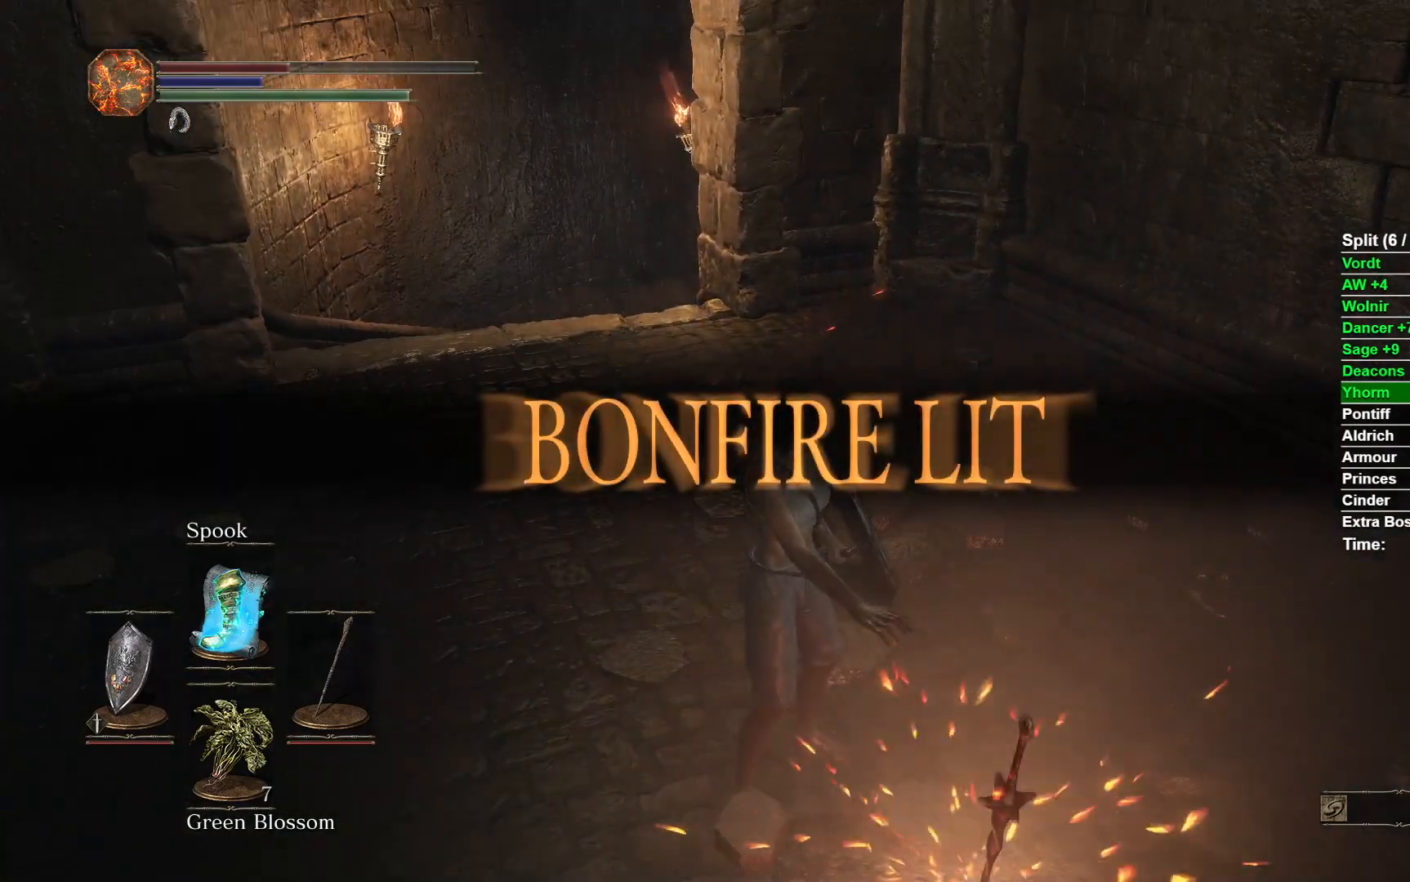
{"buttons": ["A"], "left_stick": "down-right", "right_stick": "center", "events": [[50, "A", "up"], [133, "A", "down"], [233, "A", "up"], [300, "A", "down"], [367, "A", "up"], [450, "A", "down"]]}
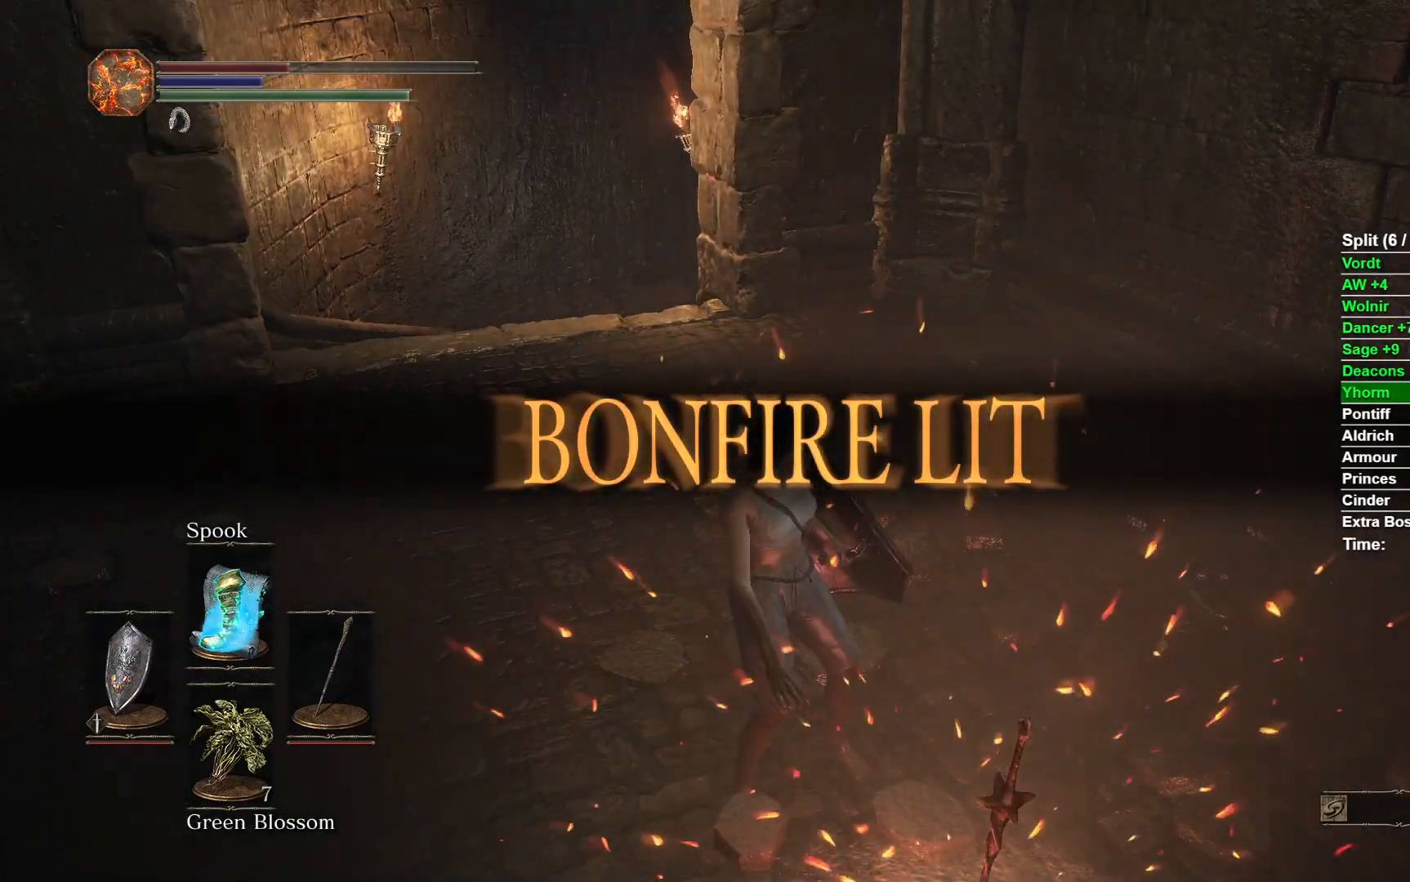
{"buttons": [], "left_stick": "down-right", "right_stick": "center", "events": [[33, "A", "up"], [133, "A", "down"], [183, "A", "up"], [317, "A", "down"], [350, "A", "up"], [450, "A", "down"], [500, "A", "up"]]}
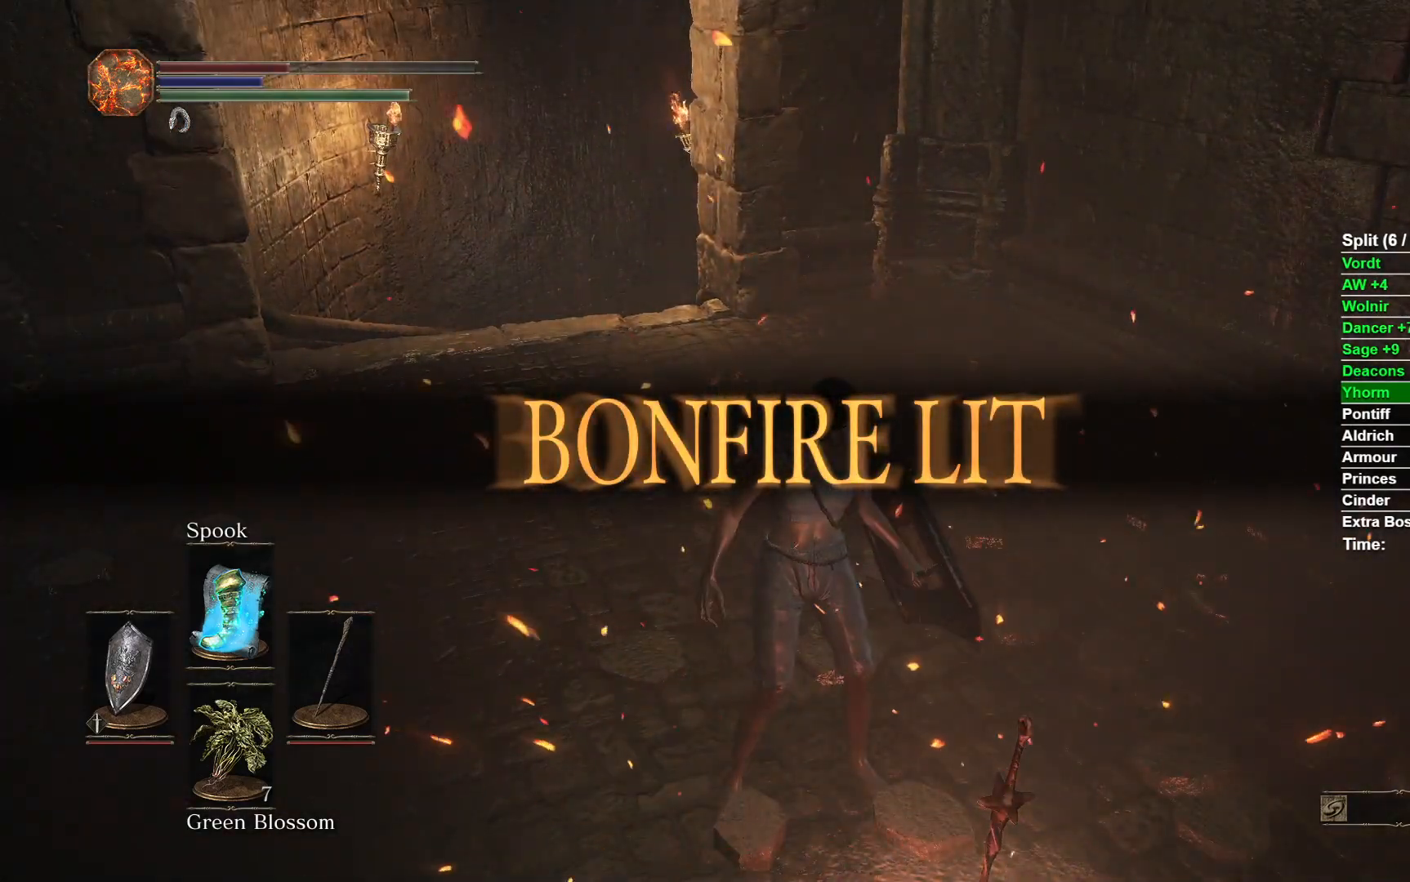
{"buttons": [], "left_stick": "down-right", "right_stick": "center", "events": [[83, "A", "down"], [150, "A", "up"], [250, "A", "down"], [300, "A", "up"], [400, "A", "down"], [450, "A", "up"]]}
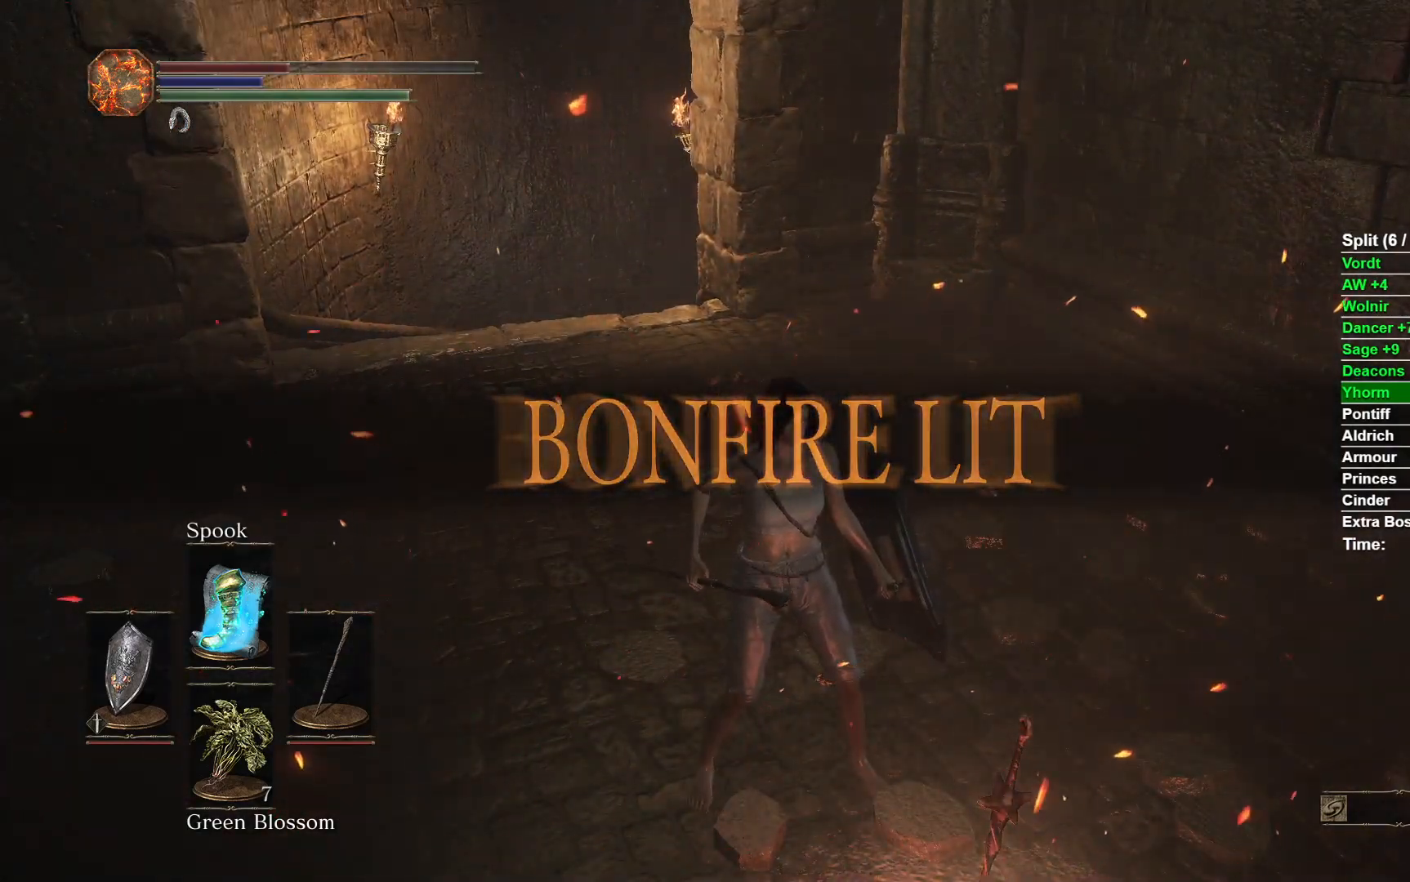
{"buttons": ["A"], "left_stick": "down-right", "right_stick": "center", "events": [[33, "A", "down"], [100, "A", "up"], [200, "A", "down"], [267, "A", "up"], [333, "A", "down"], [417, "A", "up"], [500, "A", "down"]]}
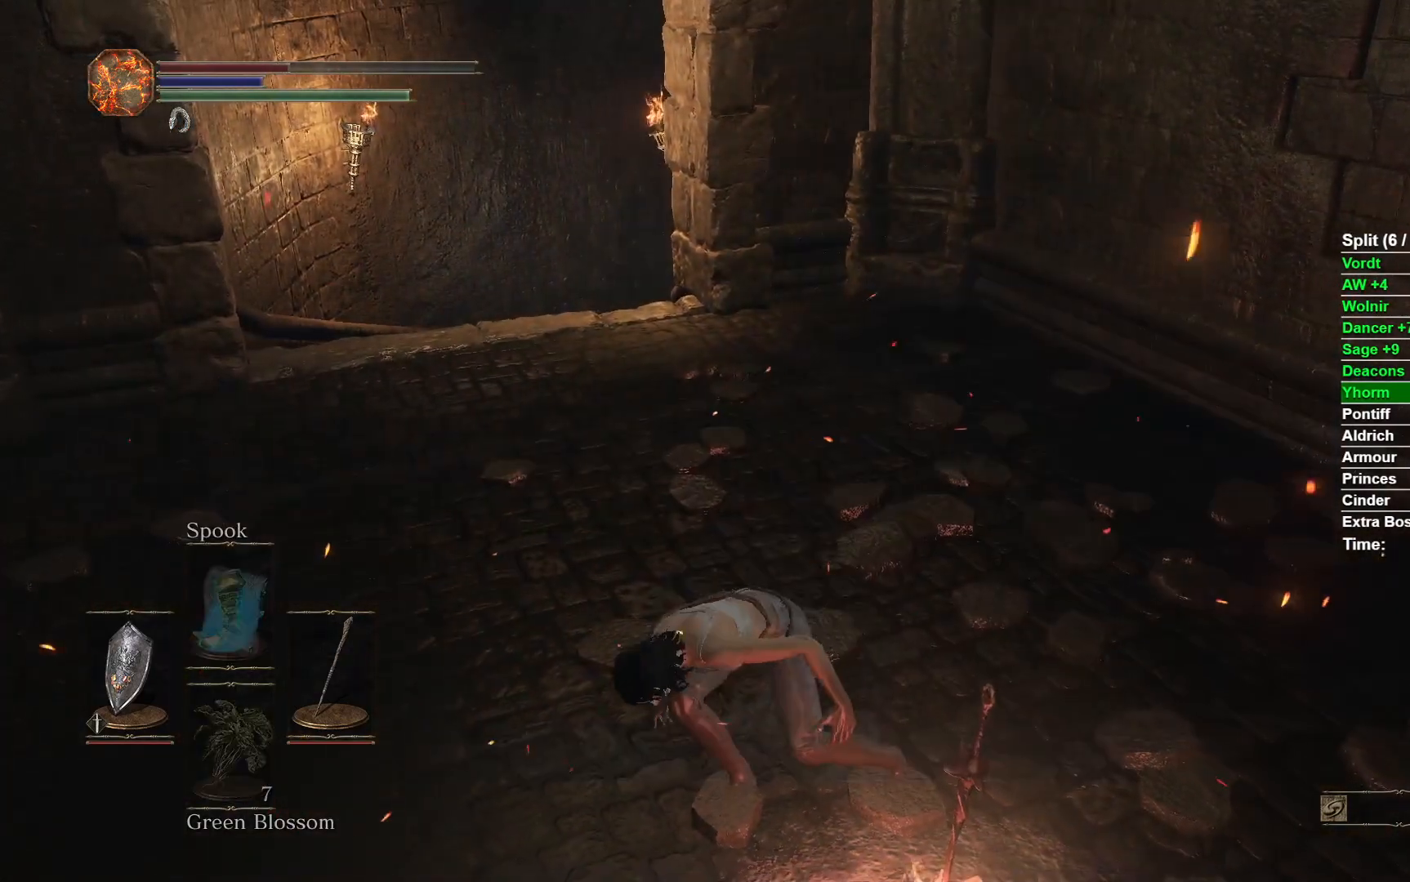
{"buttons": ["B"], "left_stick": "center", "right_stick": "center", "events": [[83, "A", "up"], [117, "left_stick", "center"], [500, "B", "down"]]}
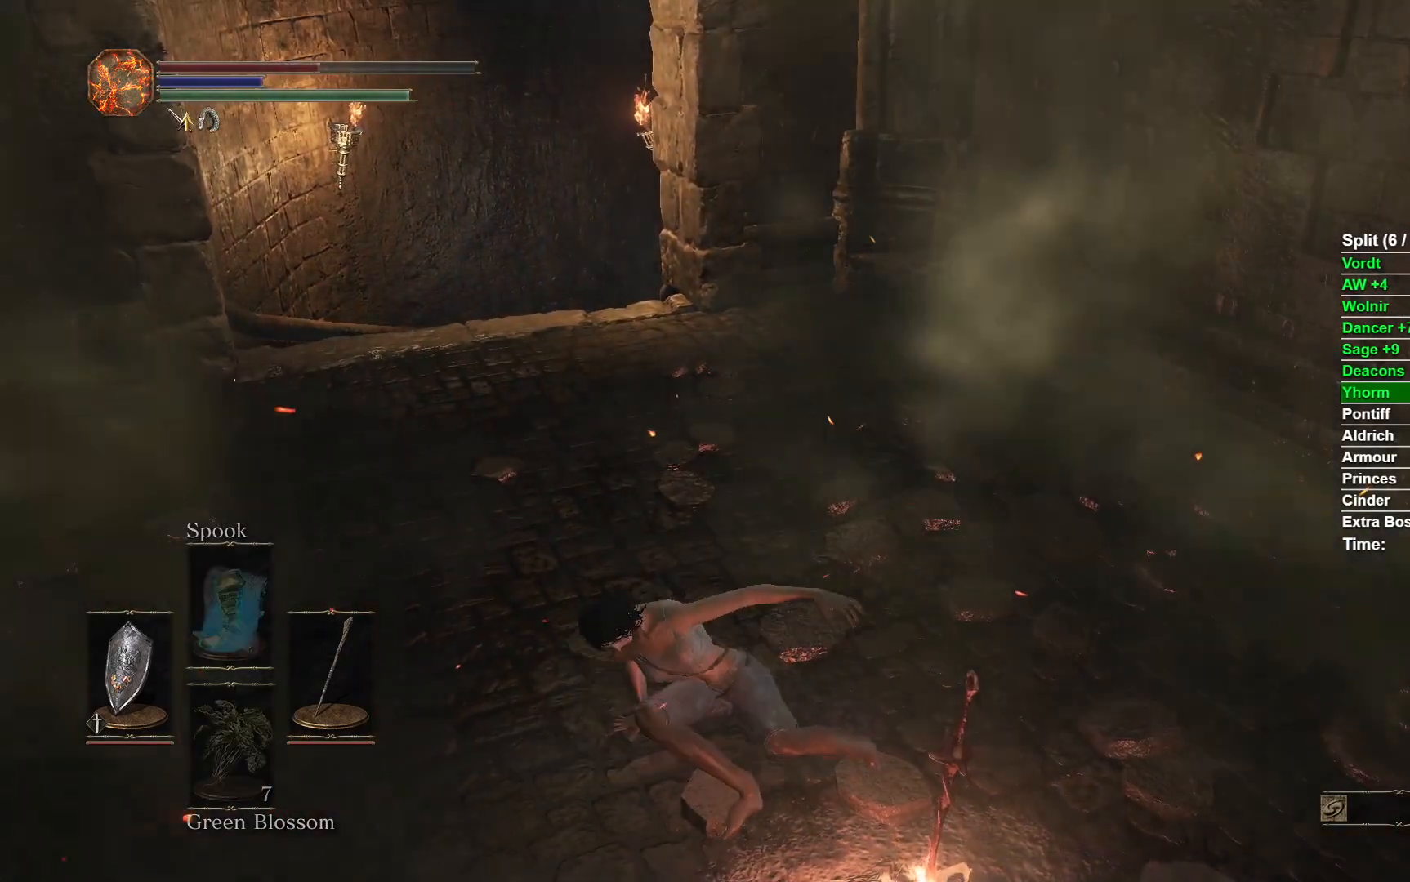
{"buttons": ["B"], "left_stick": "center", "right_stick": "center", "events": [[67, "B", "up"], [183, "B", "down"], [233, "B", "up"], [333, "B", "down"], [417, "B", "up"], [500, "B", "down"]]}
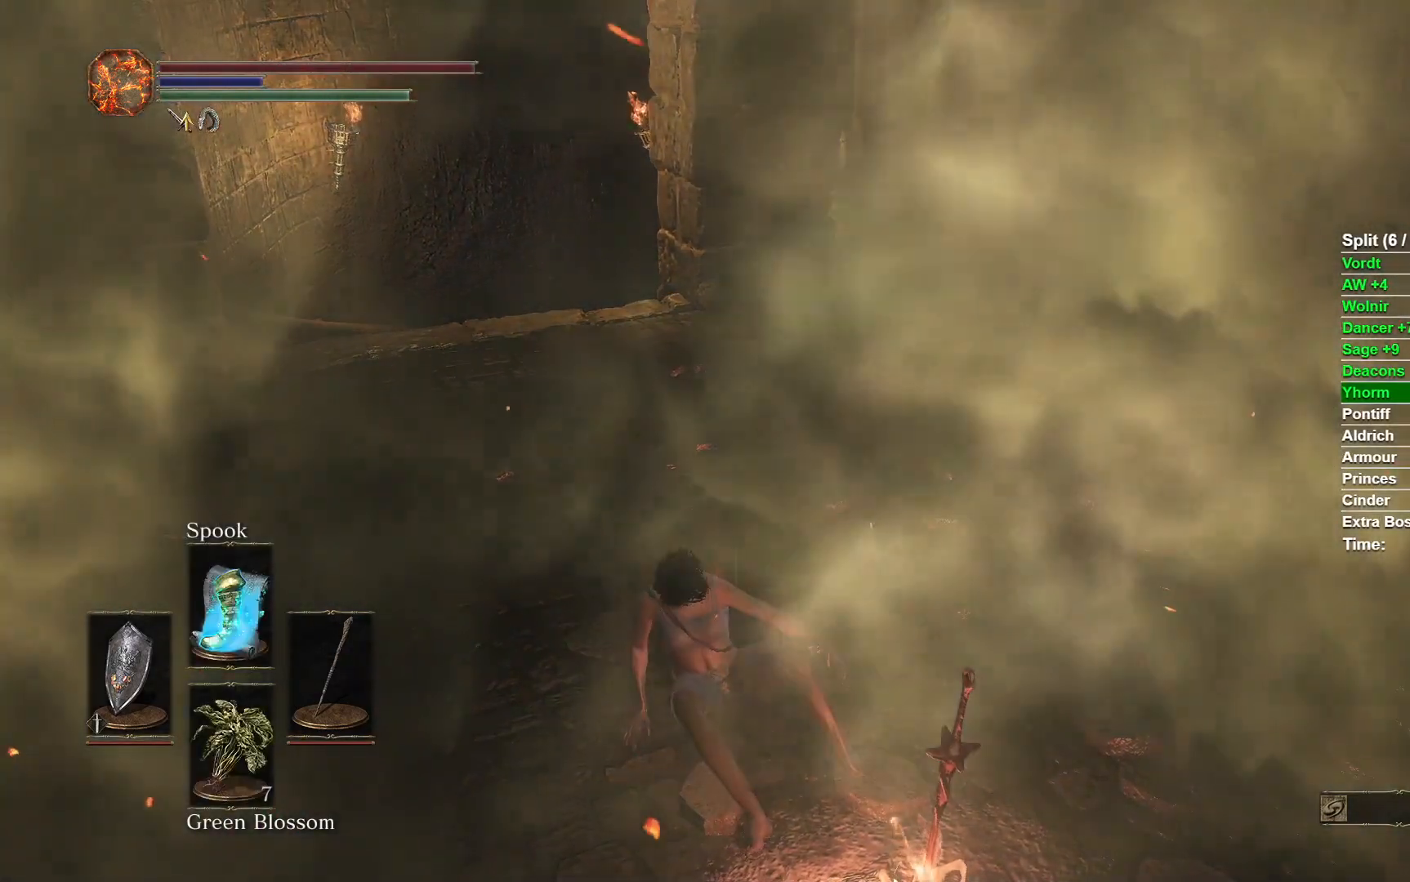
{"buttons": ["B"], "left_stick": "center", "right_stick": "center", "events": [[67, "B", "up"], [167, "B", "down"], [250, "B", "up"], [333, "B", "down"], [417, "B", "up"], [500, "B", "down"]]}
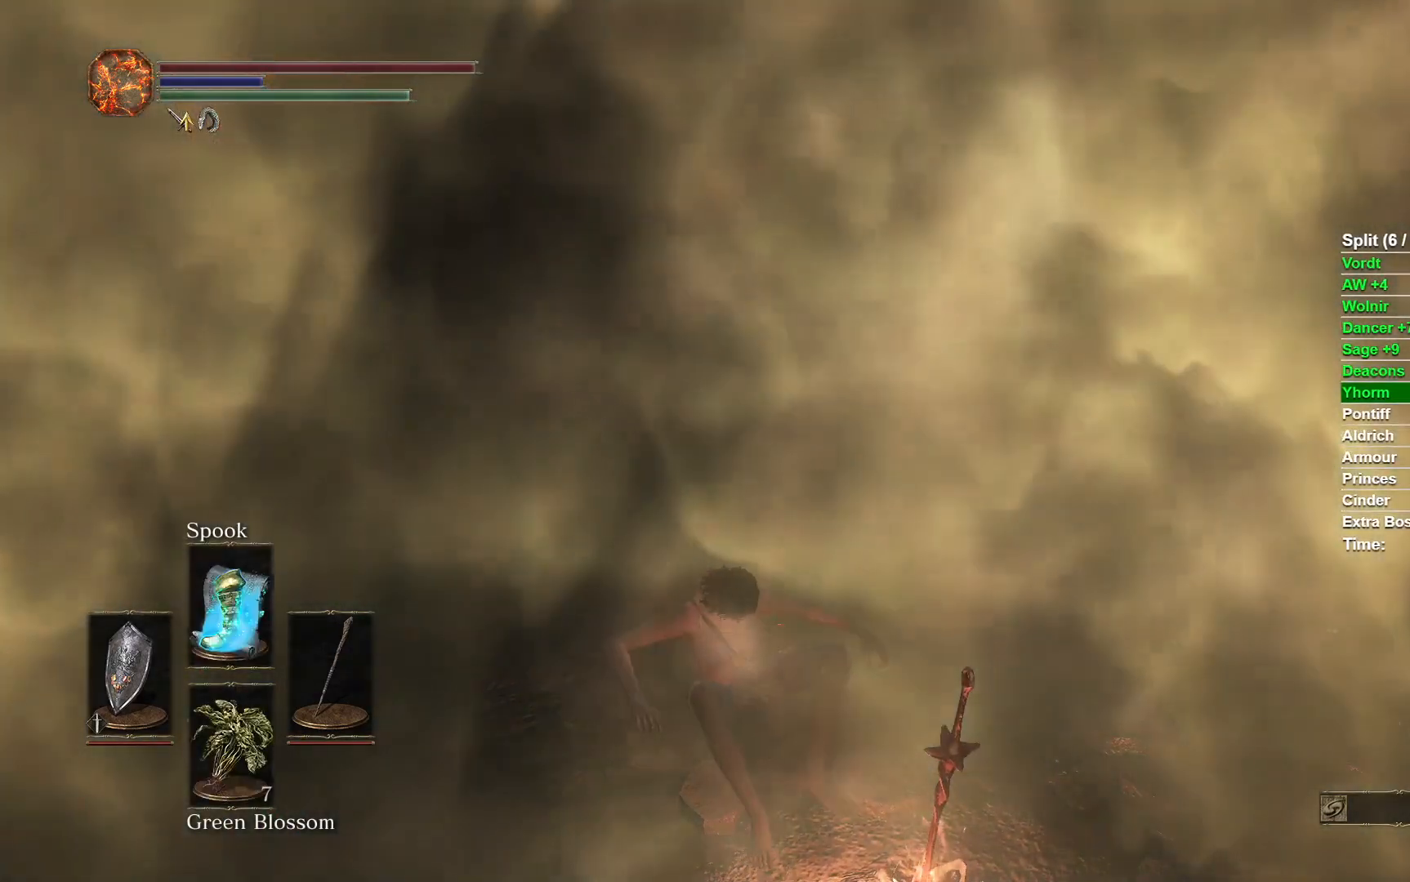
{"buttons": [], "left_stick": "up", "right_stick": "center", "events": [[83, "B", "up"], [167, "left_stick", "up"], [183, "B", "down"], [250, "B", "up"], [367, "B", "down"], [417, "B", "up"]]}
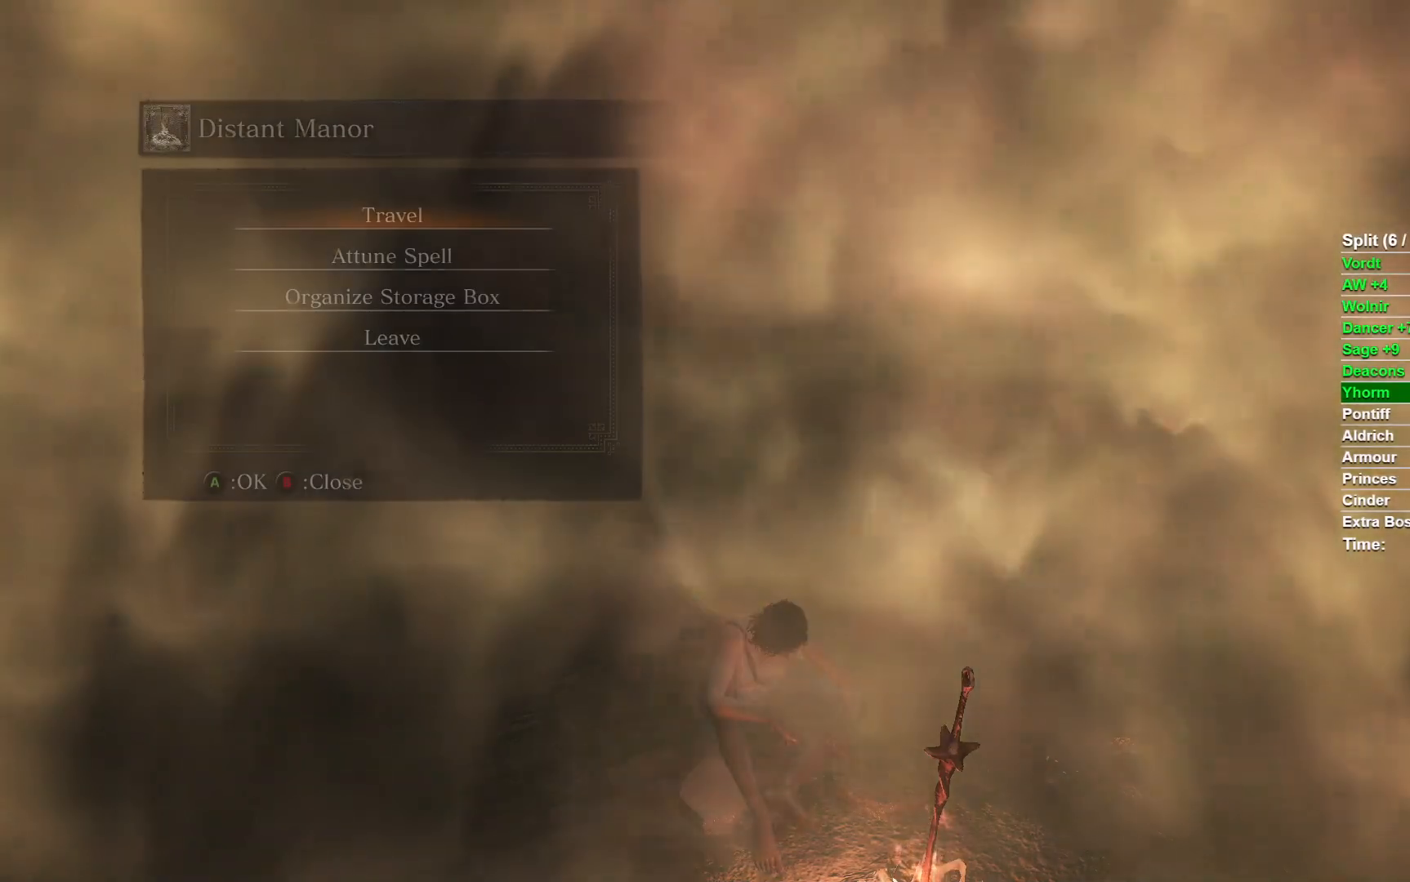
{"buttons": ["B"], "left_stick": "up", "right_stick": "center", "events": [[33, "B", "down"], [83, "B", "up"], [183, "B", "down"]]}
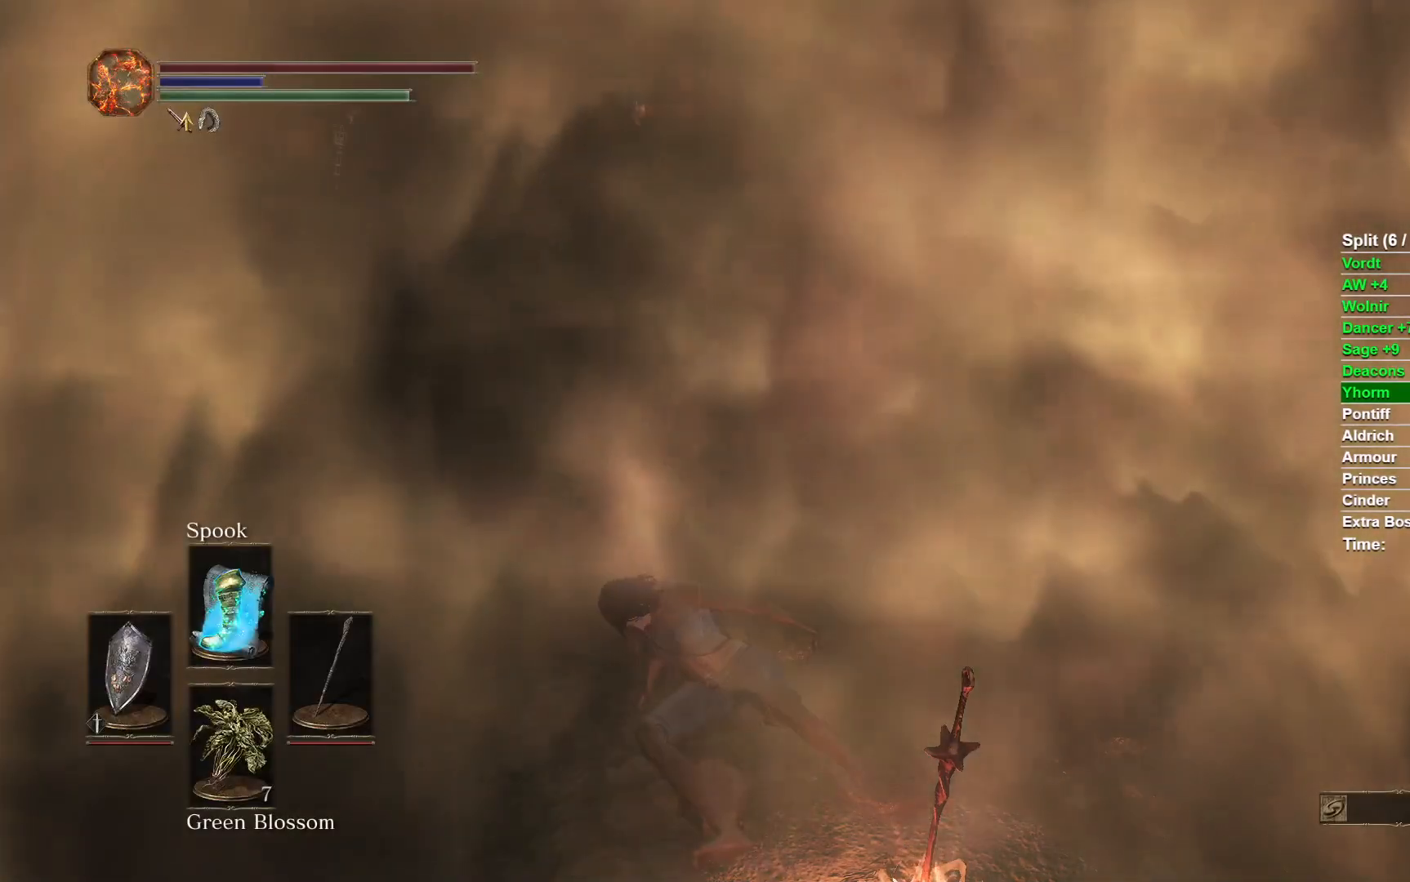
{"buttons": ["B"], "left_stick": "up", "right_stick": "center", "events": []}
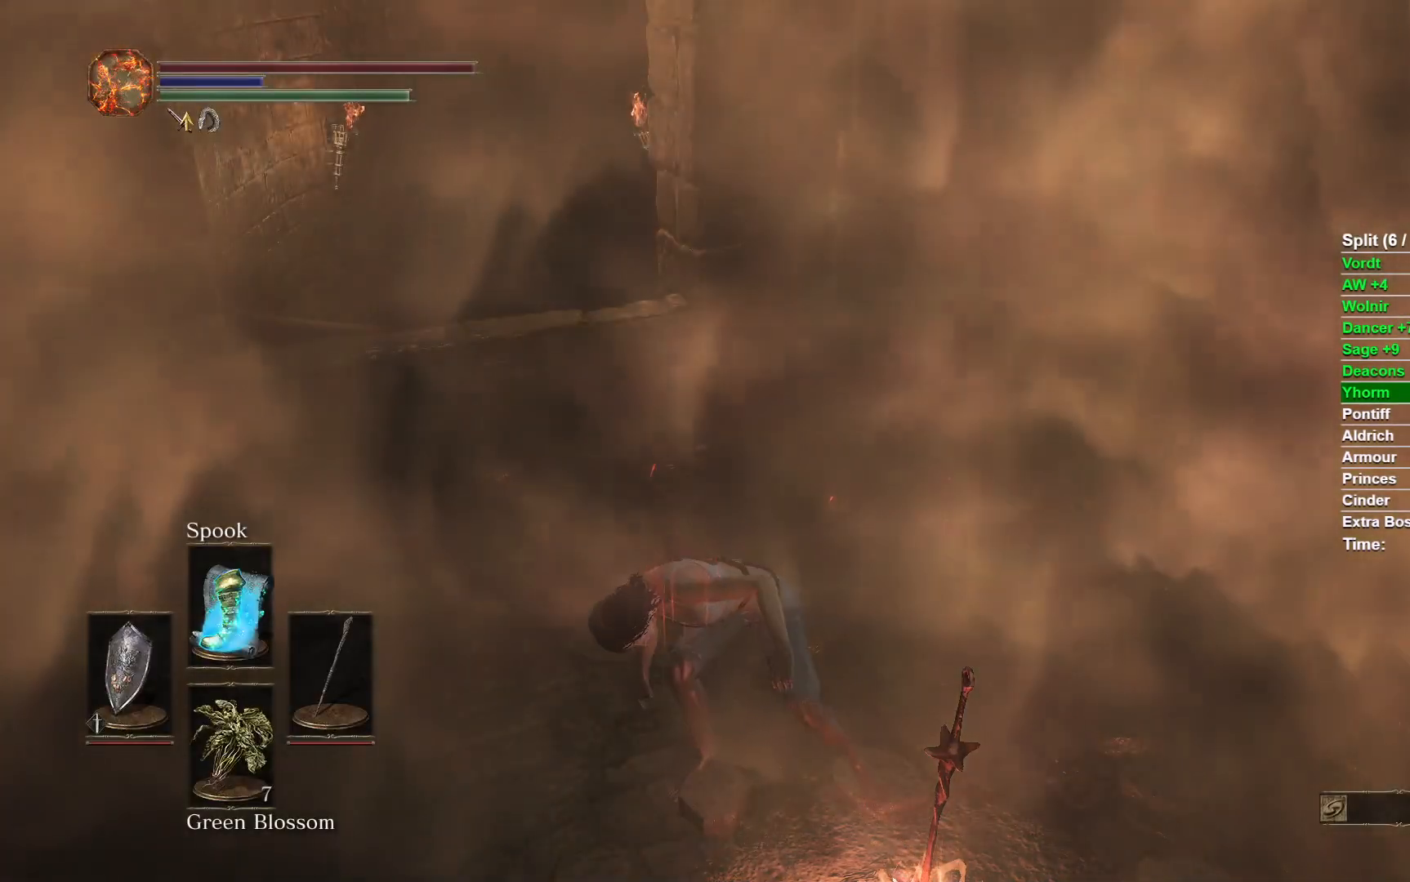
{"buttons": ["B"], "left_stick": "up", "right_stick": "center", "events": []}
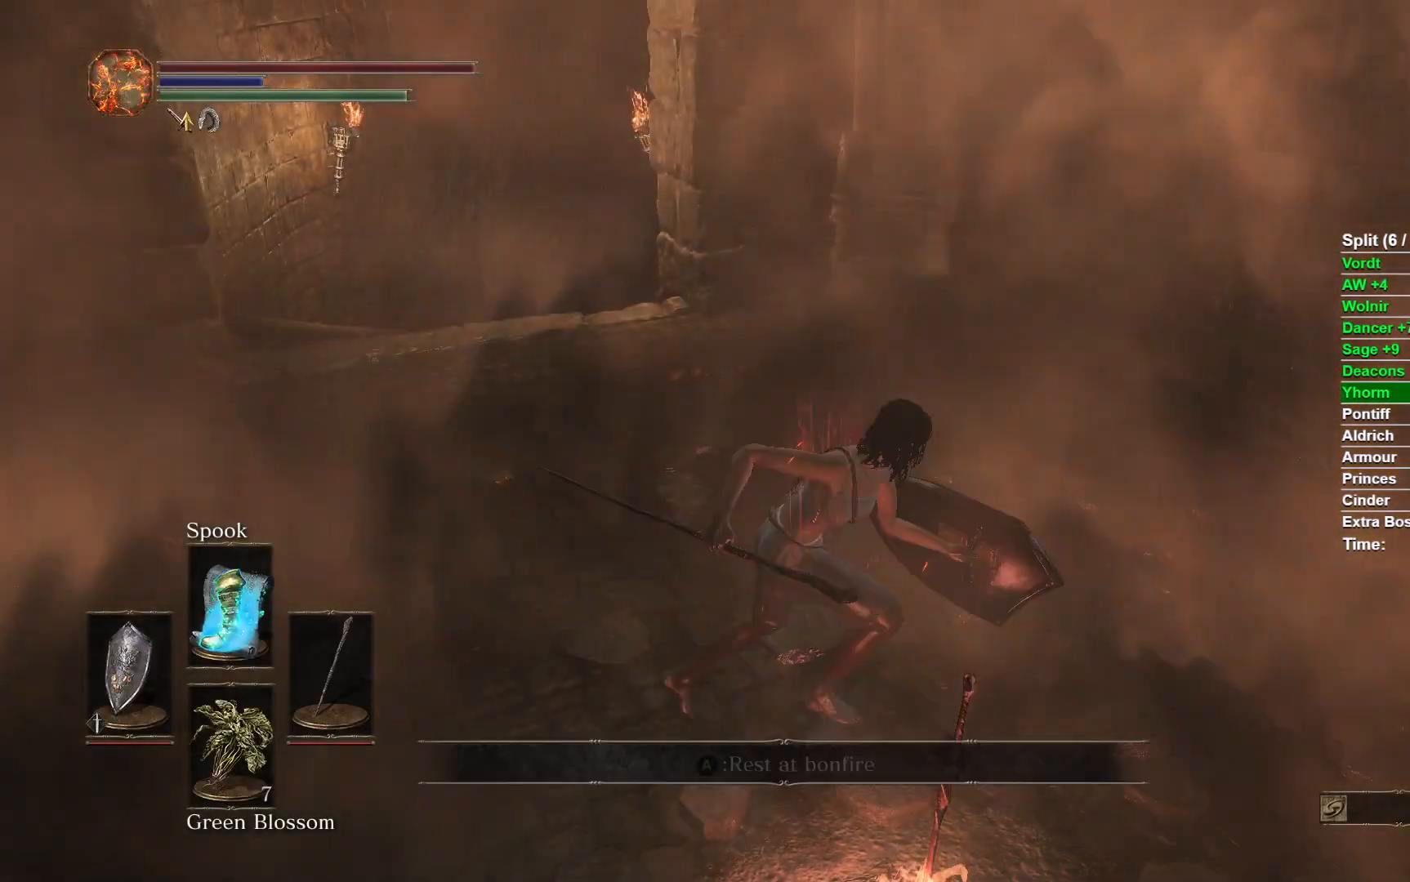
{"buttons": ["B"], "left_stick": "up", "right_stick": "center", "events": []}
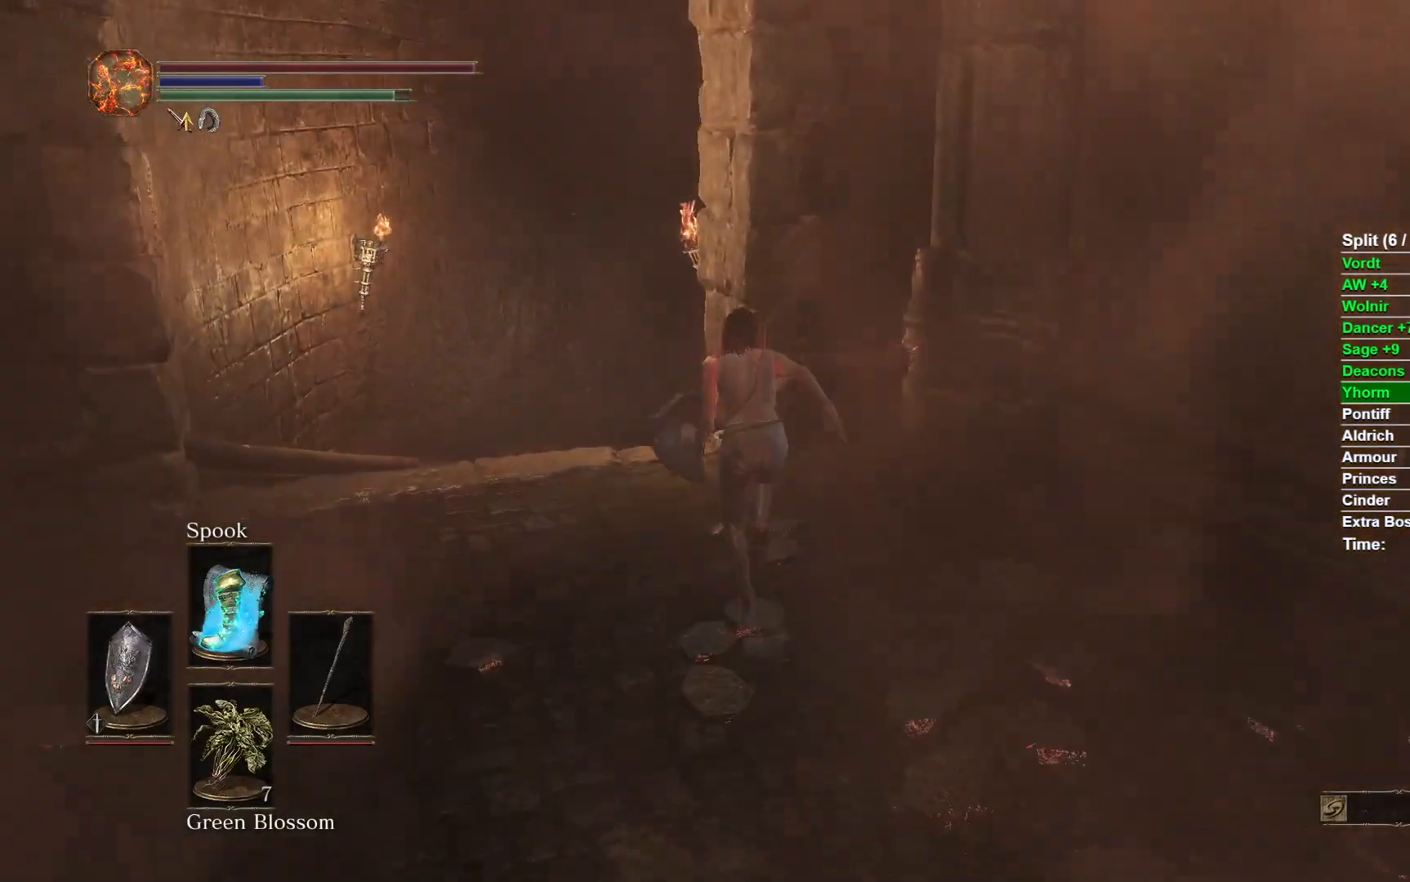
{"buttons": ["B"], "left_stick": "up", "right_stick": "right", "events": [[267, "right_stick", "right"]]}
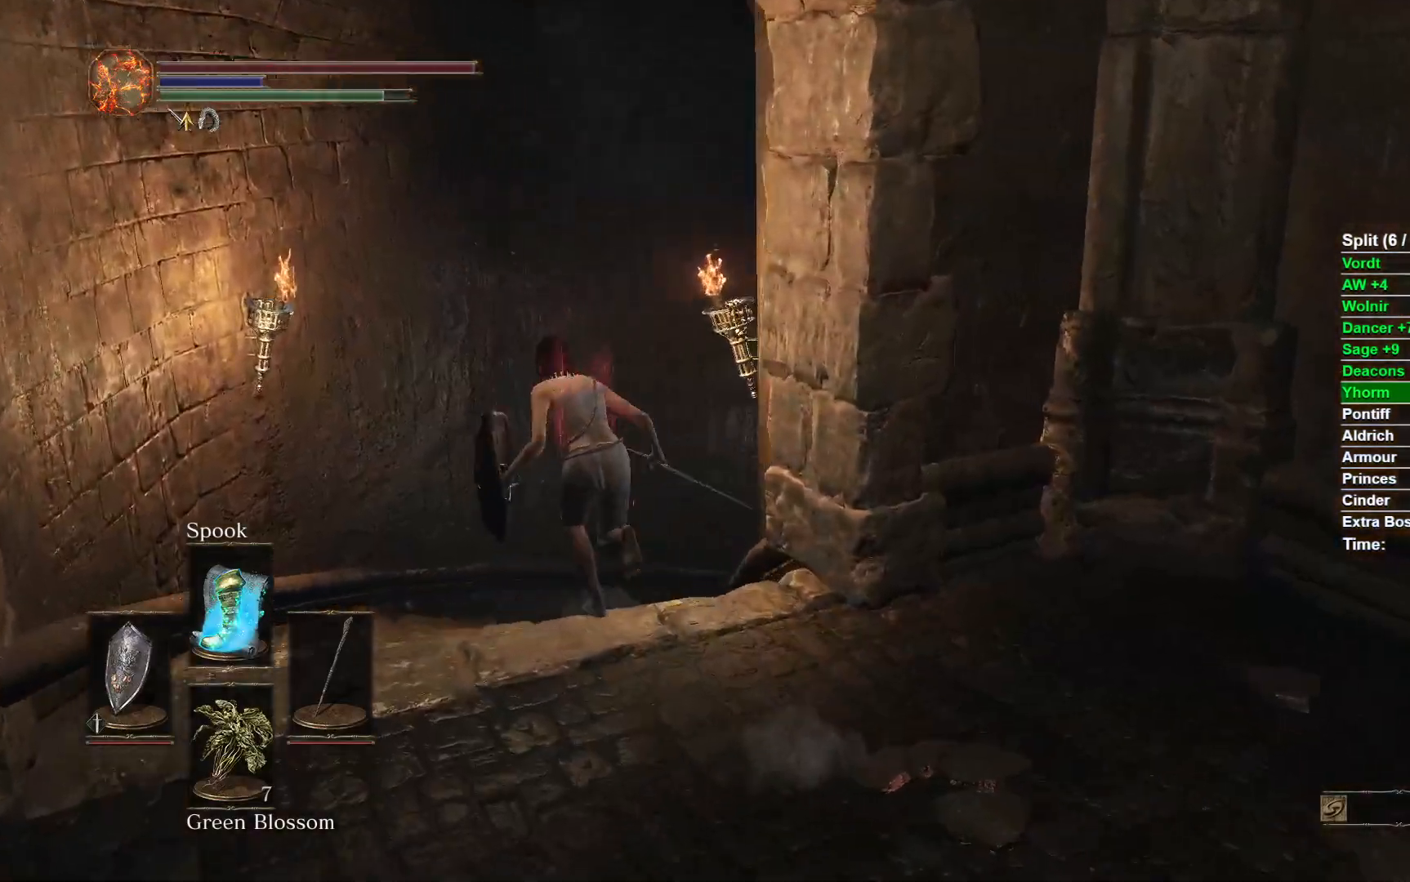
{"buttons": ["B"], "left_stick": "up", "right_stick": "right", "events": []}
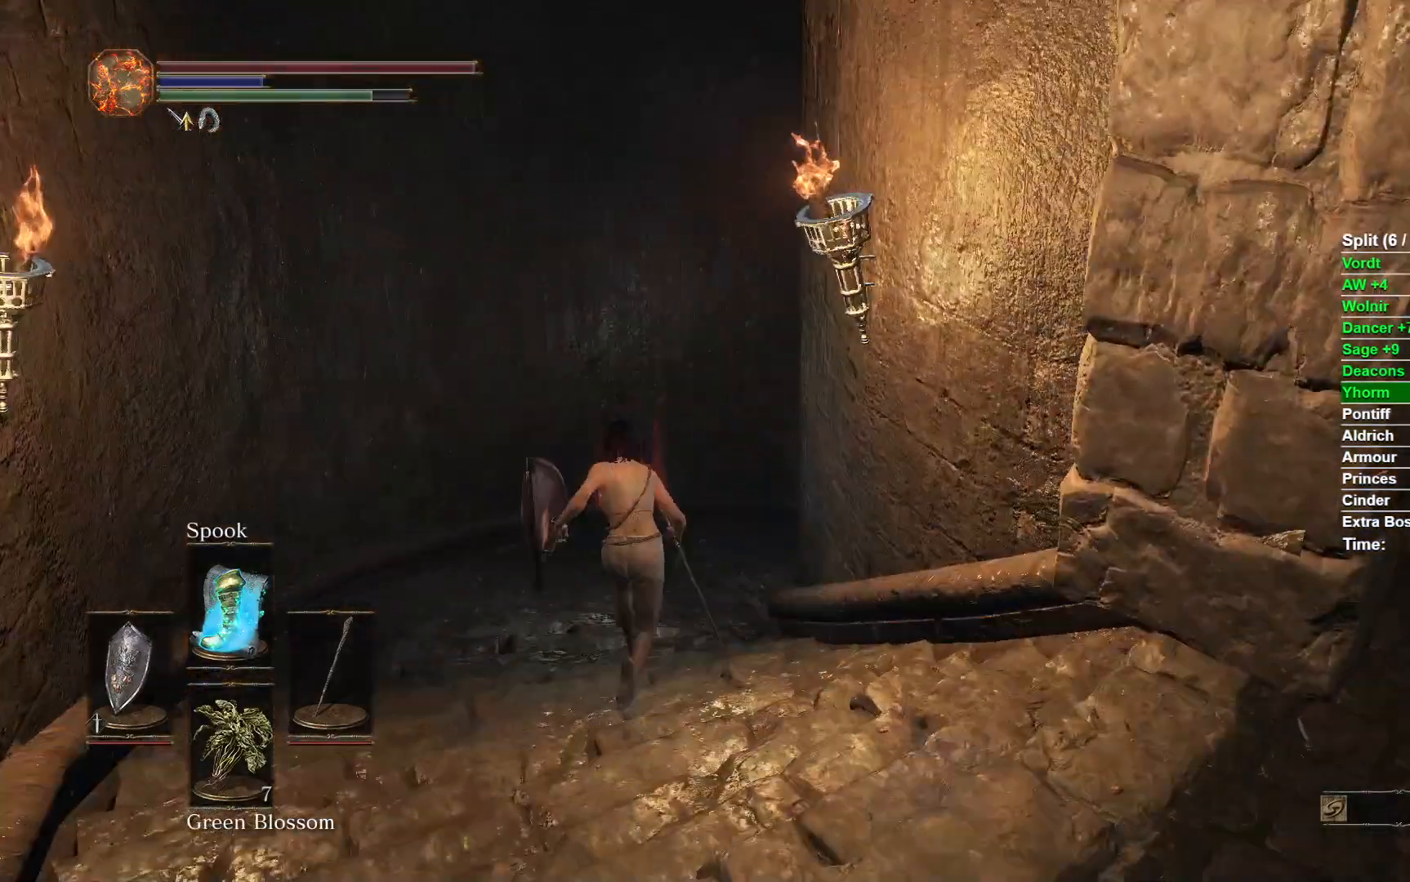
{"buttons": ["B"], "left_stick": "up", "right_stick": "right", "events": []}
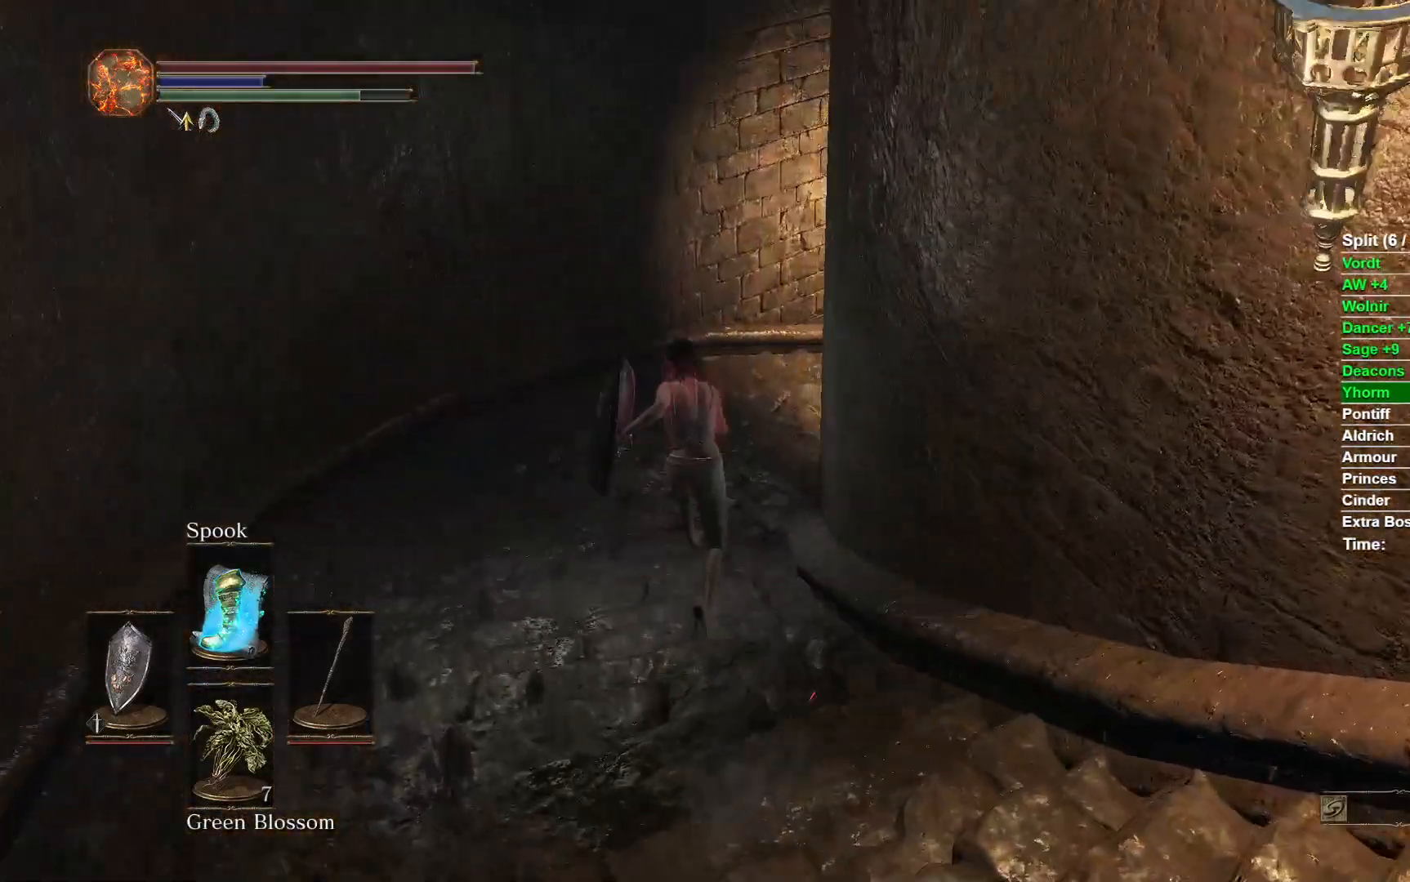
{"buttons": [], "left_stick": "up", "right_stick": "right", "events": [[483, "B", "up"]]}
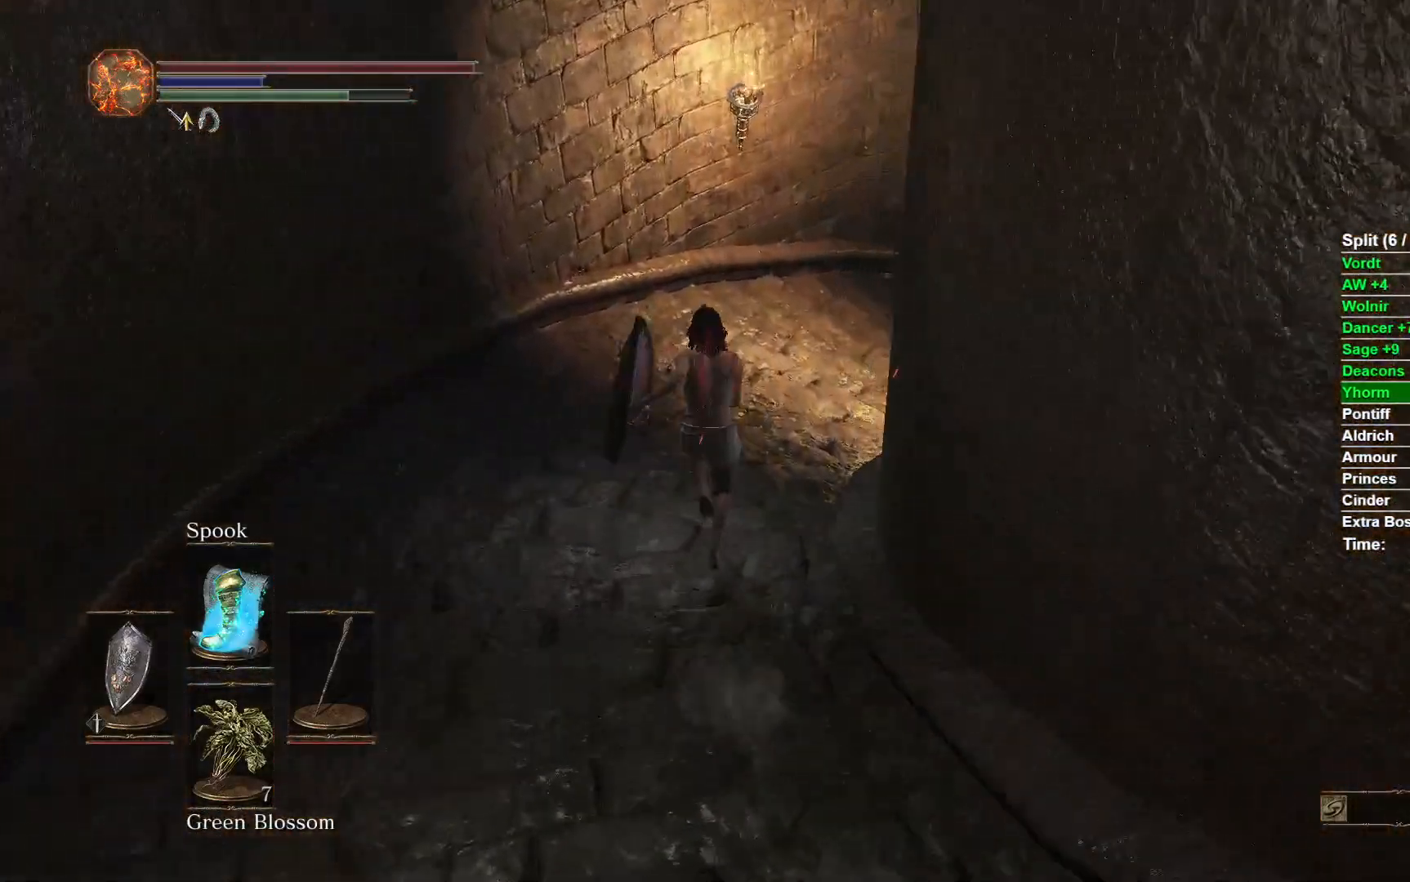
{"buttons": ["R1"], "left_stick": "up", "right_stick": "center", "events": [[317, "right_stick", "center"], [450, "R1", "down"]]}
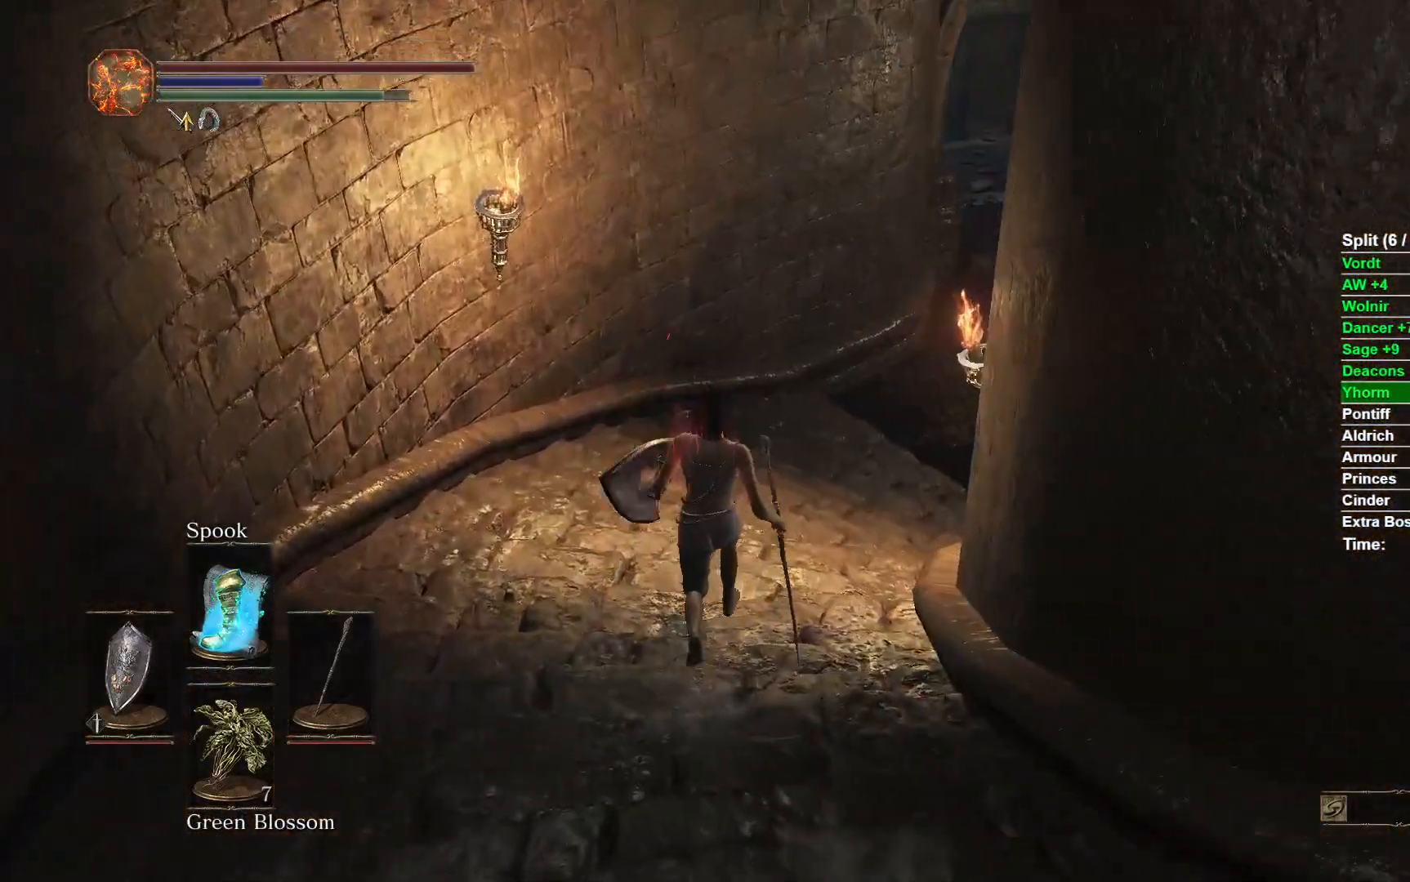
{"buttons": ["START"], "left_stick": "up", "right_stick": "center", "events": [[100, "R1", "up"], [200, "right_stick", "down-right"], [333, "right_stick", "center"], [483, "START", "down"]]}
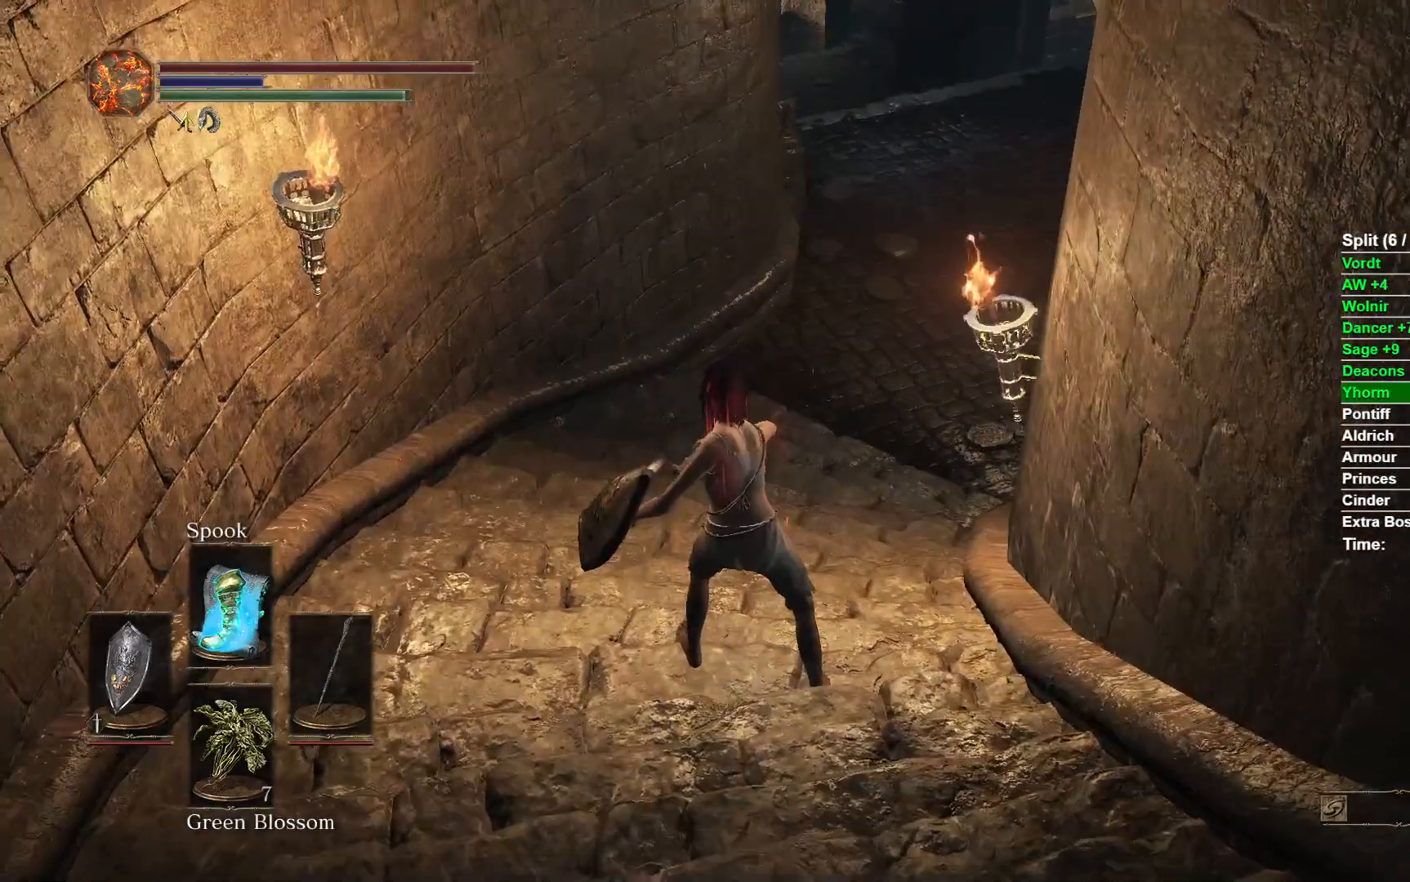
{"buttons": ["DPAD_DOWN"], "left_stick": "center", "right_stick": "center", "events": [[33, "left_stick", "center"], [117, "START", "up"], [150, "A", "down"], [267, "DPAD_DOWN", "down"], [317, "A", "up"]]}
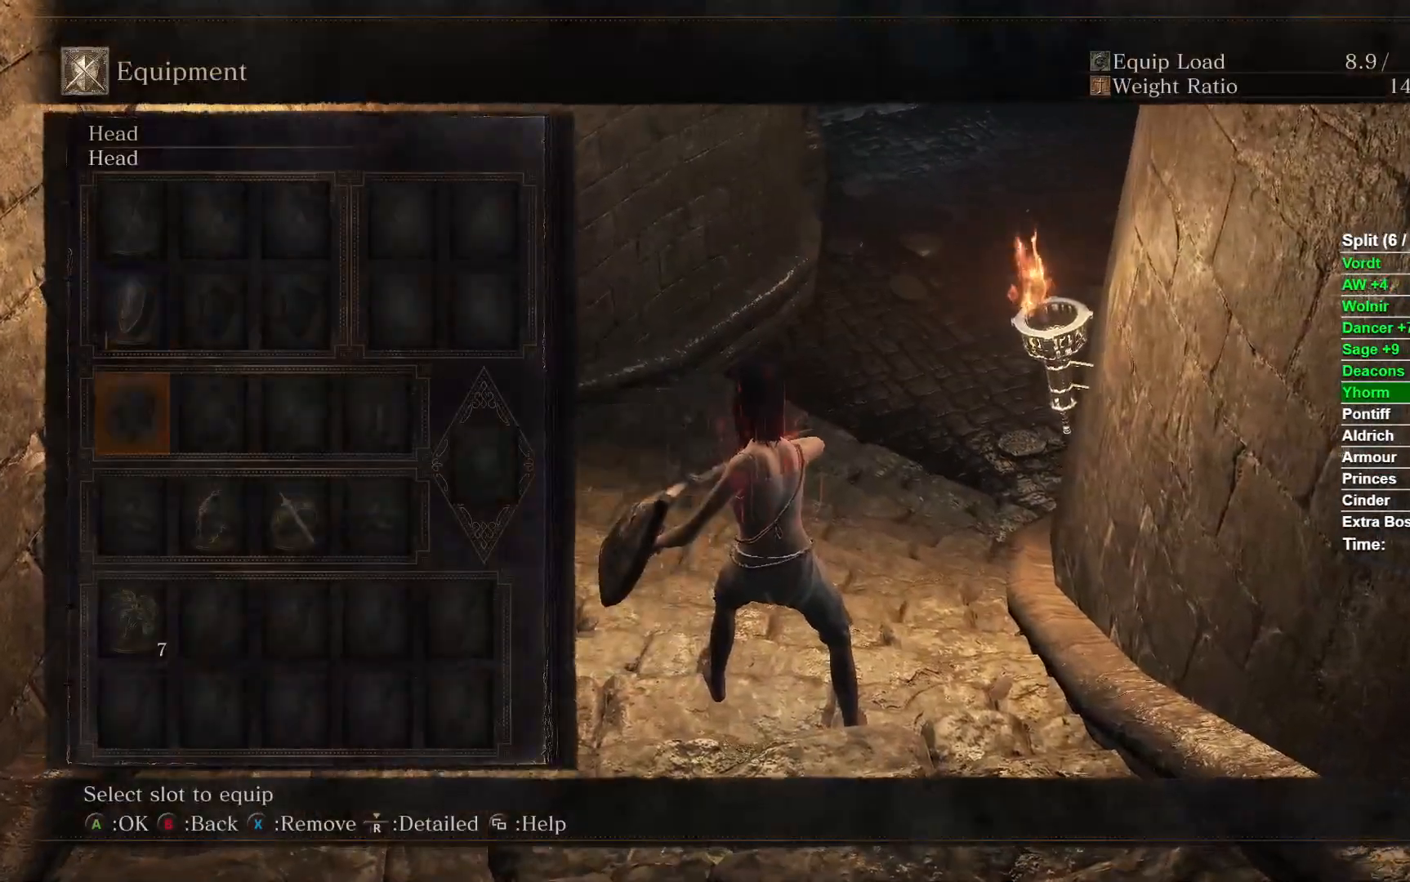
{"buttons": ["DPAD_UP"], "left_stick": "center", "right_stick": "center", "events": [[33, "DPAD_DOWN", "up"], [317, "DPAD_UP", "down"], [417, "DPAD_UP", "up"], [483, "DPAD_UP", "down"]]}
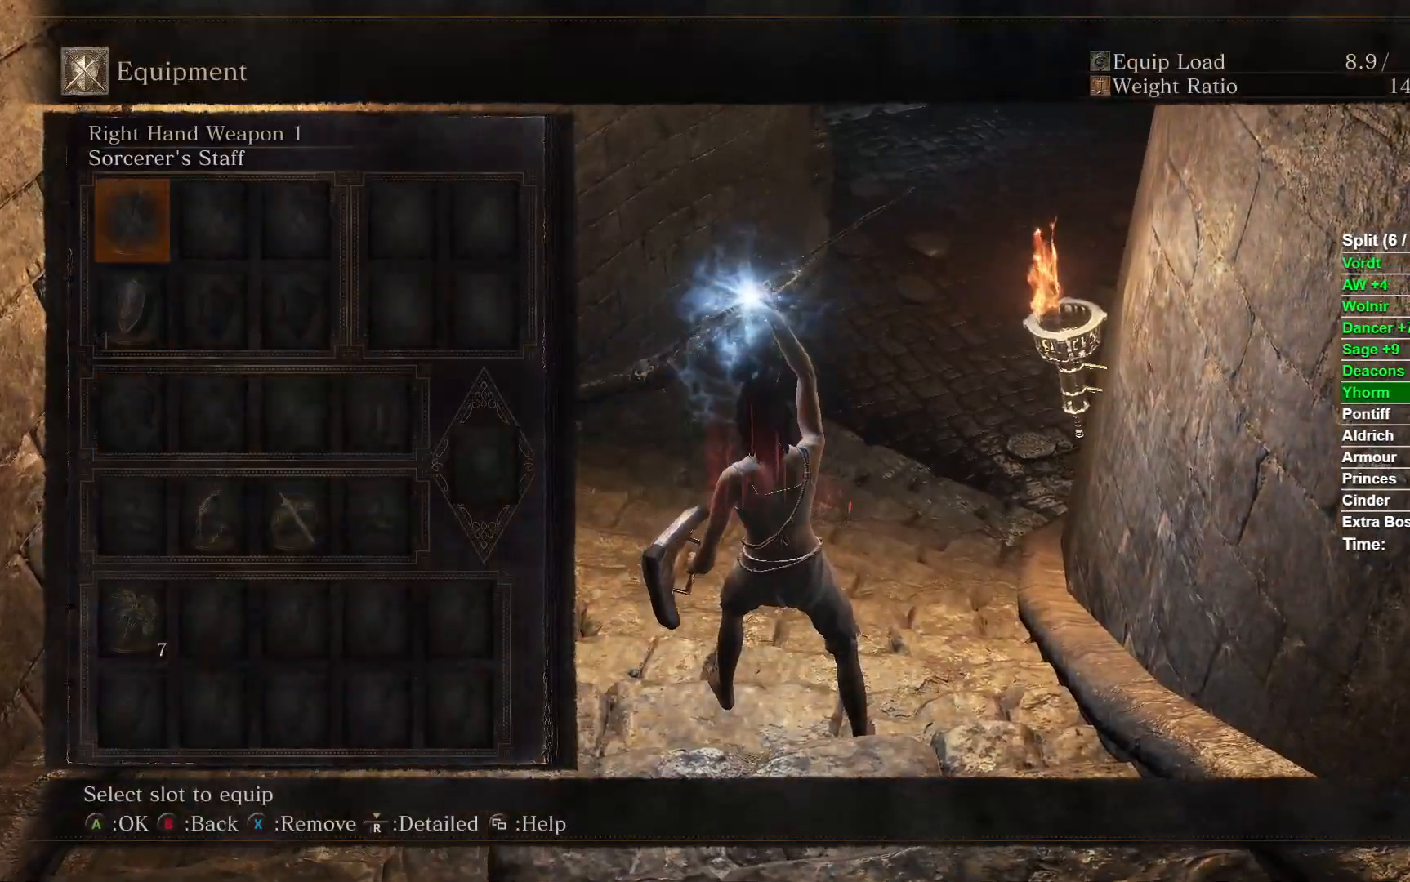
{"buttons": ["DPAD_DOWN"], "left_stick": "center", "right_stick": "center", "events": [[117, "DPAD_UP", "up"], [500, "DPAD_DOWN", "down"]]}
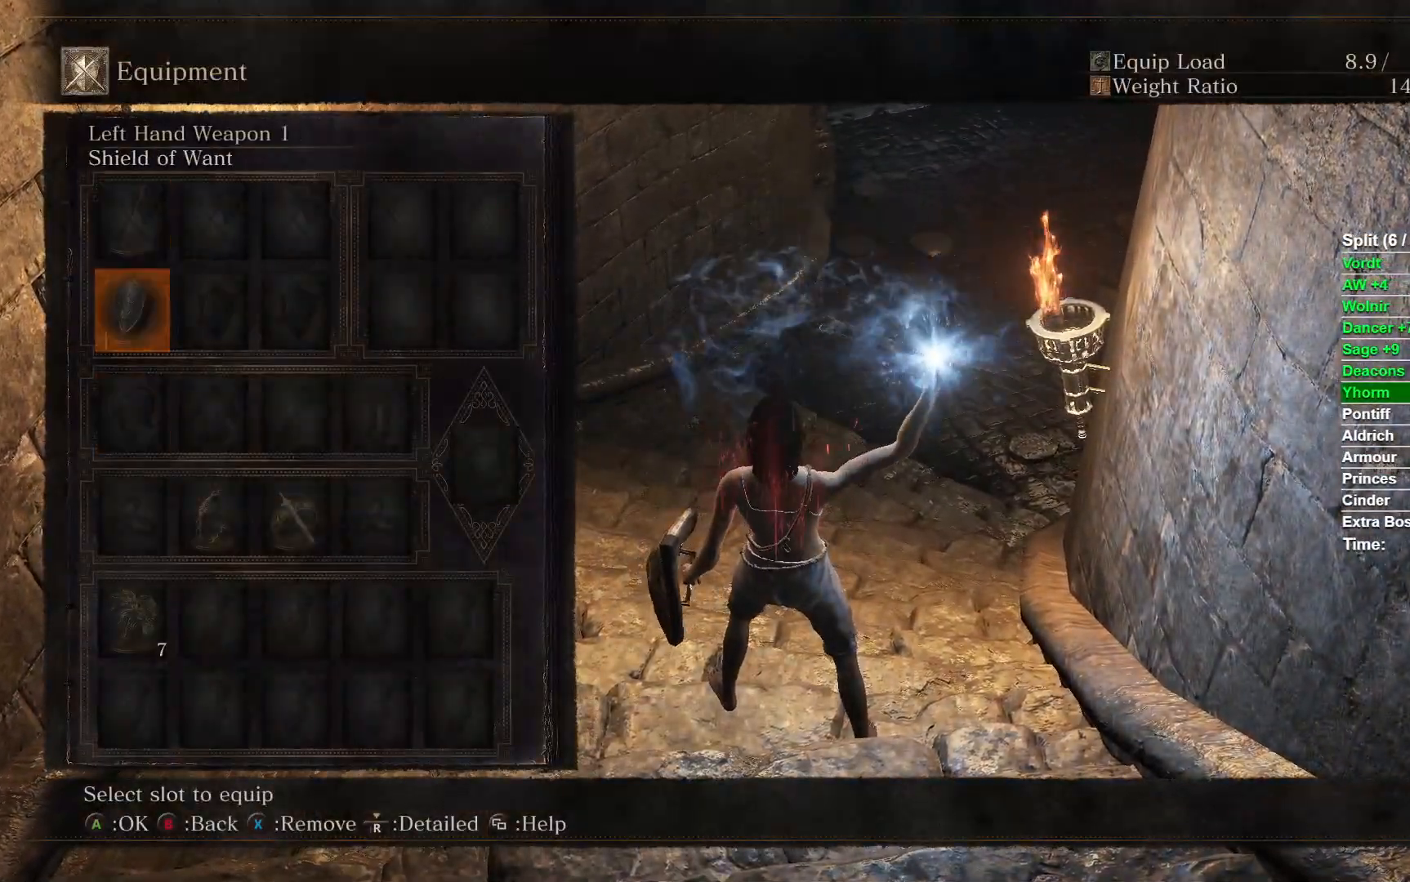
{"buttons": [], "left_stick": "up", "right_stick": "center", "events": [[133, "DPAD_DOWN", "up"], [383, "left_stick", "up"]]}
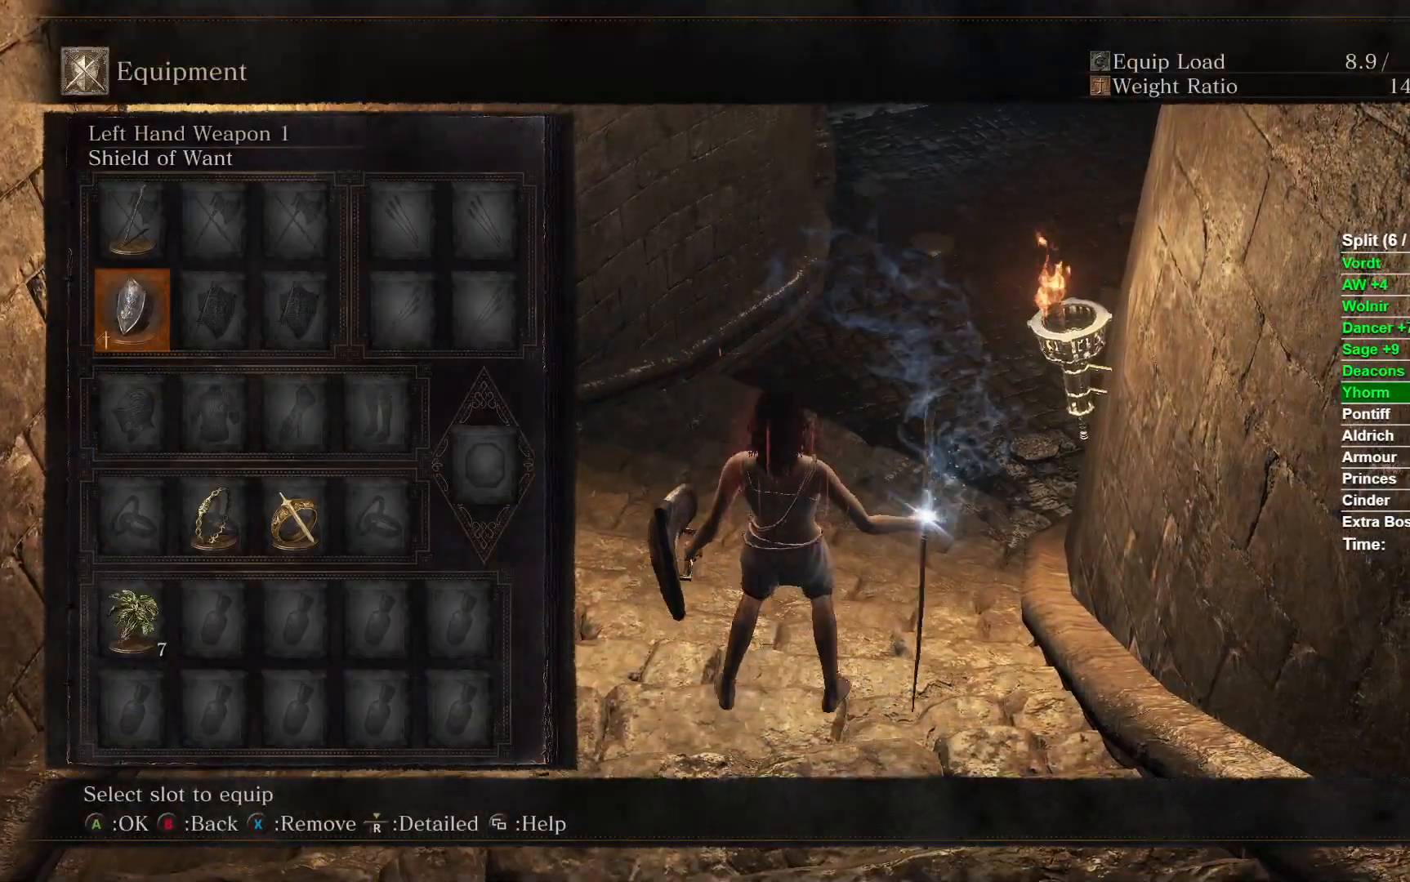
{"buttons": [], "left_stick": "up", "right_stick": "center", "events": [[133, "X", "down"], [233, "X", "up"], [367, "START", "down"], [450, "START", "up"]]}
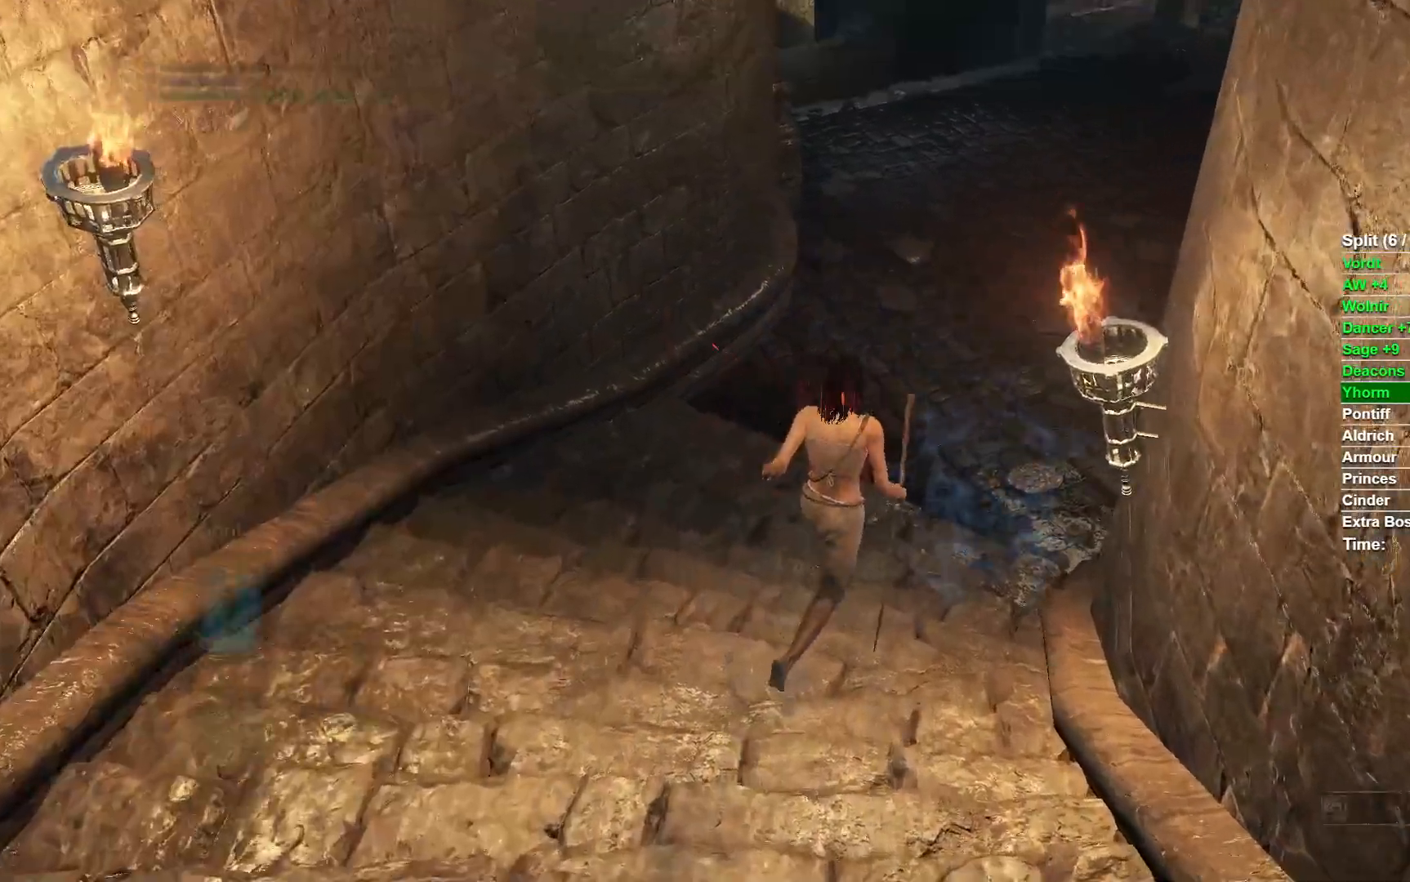
{"buttons": ["B"], "left_stick": "up", "right_stick": "center", "events": [[183, "right_stick", "up"], [283, "right_stick", "center"], [400, "B", "down"]]}
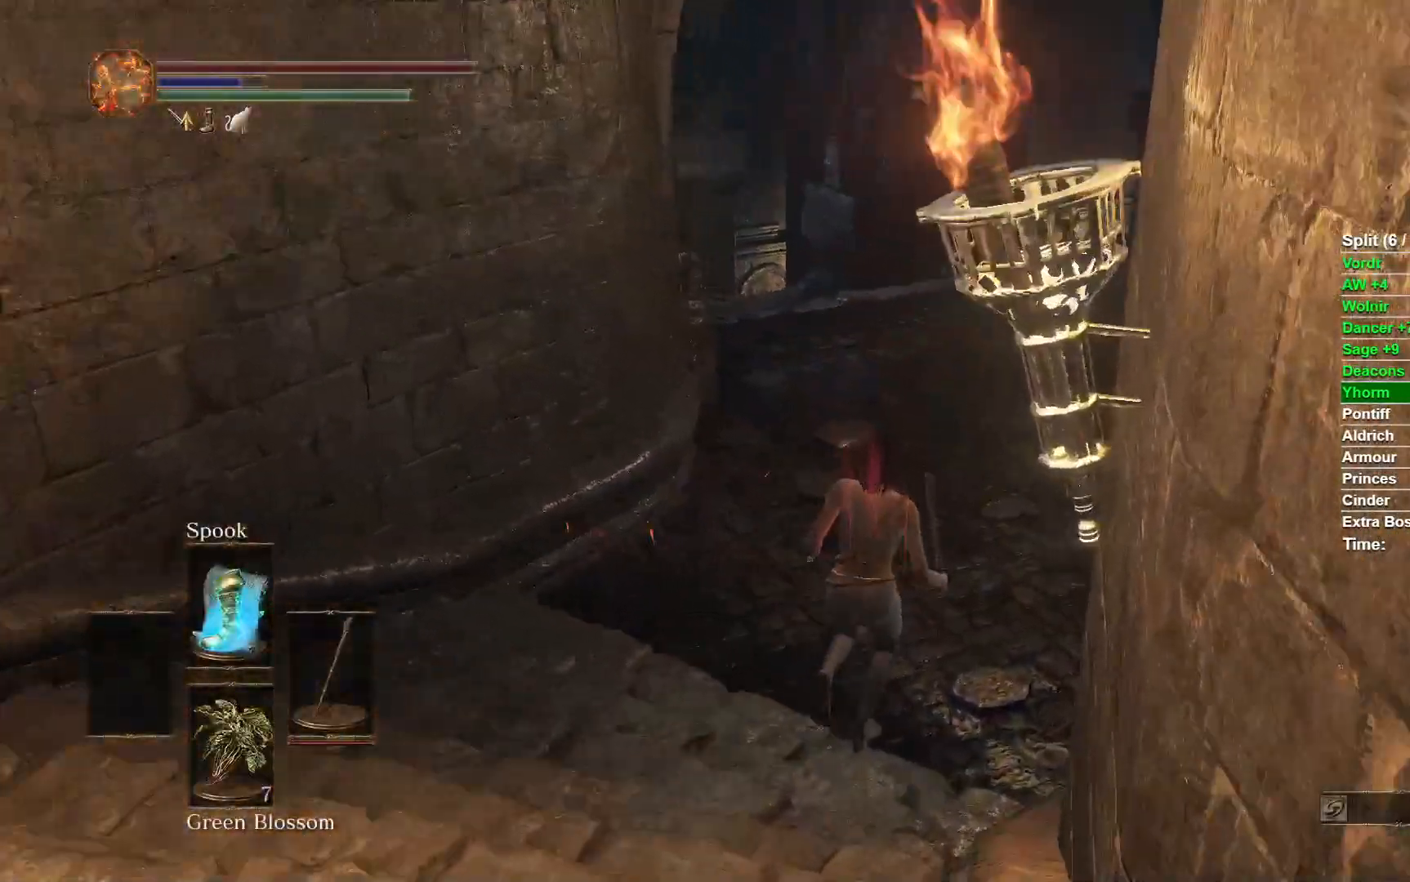
{"buttons": ["B"], "left_stick": "up", "right_stick": "center", "events": []}